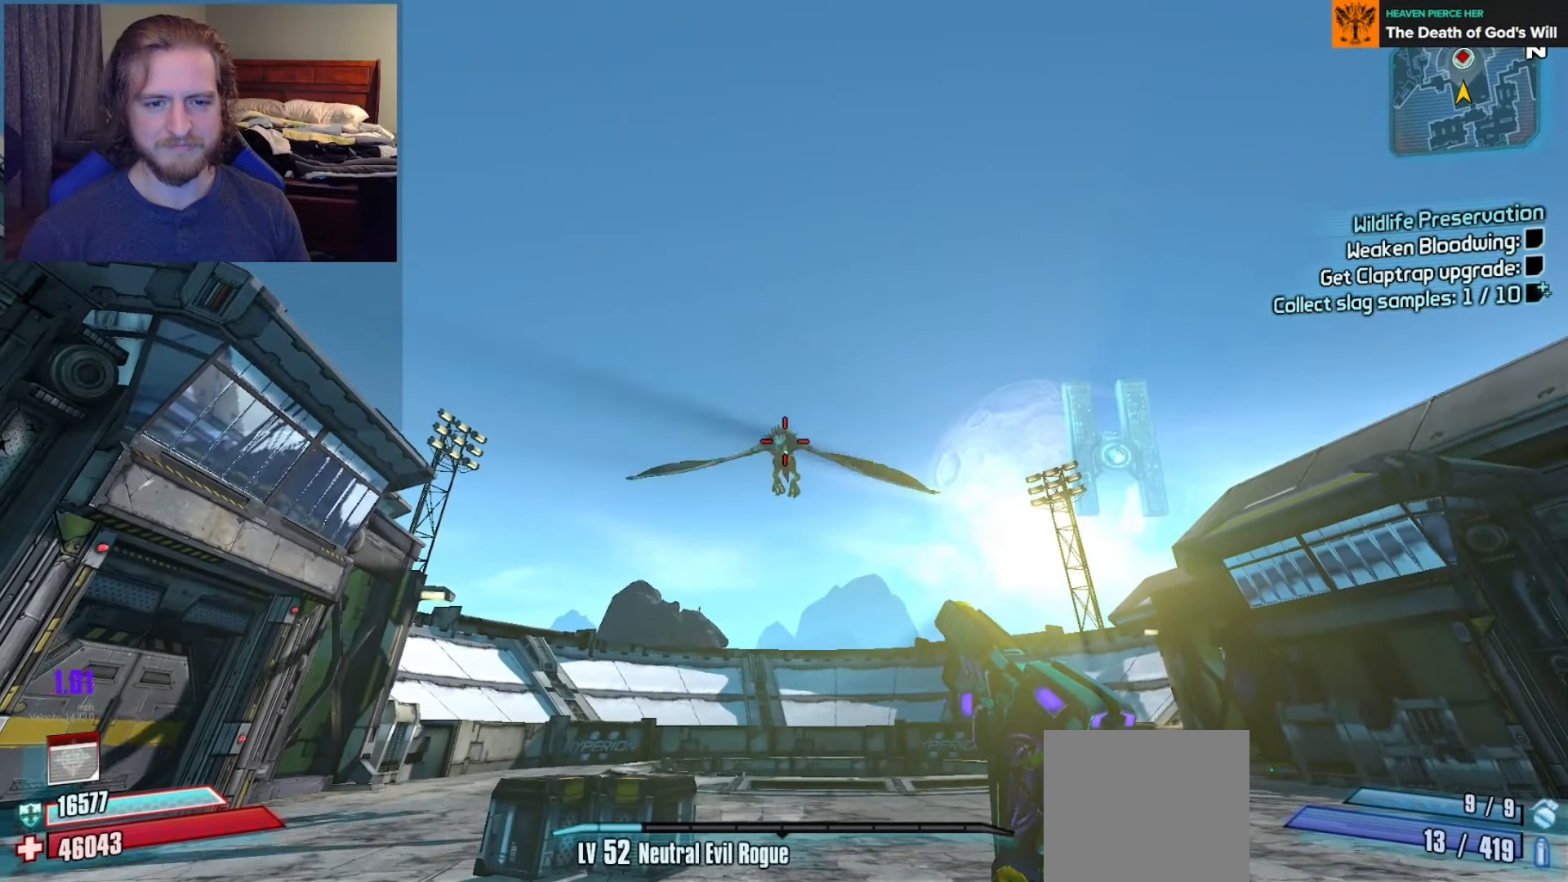
Gameplay with a controller (Xbox layout); each line is a JSON object with the inputs held at the frame after it. "events" lists button and stick changes between this image and that frame as [ms after this image, input, new state], when the widget could be followed in between.
{"buttons": [], "left_stick": "up-left", "right_stick": "center", "events": [[67, "left_stick", "center"], [300, "right_stick", "down"], [400, "left_stick", "up-left"], [417, "right_stick", "center"]]}
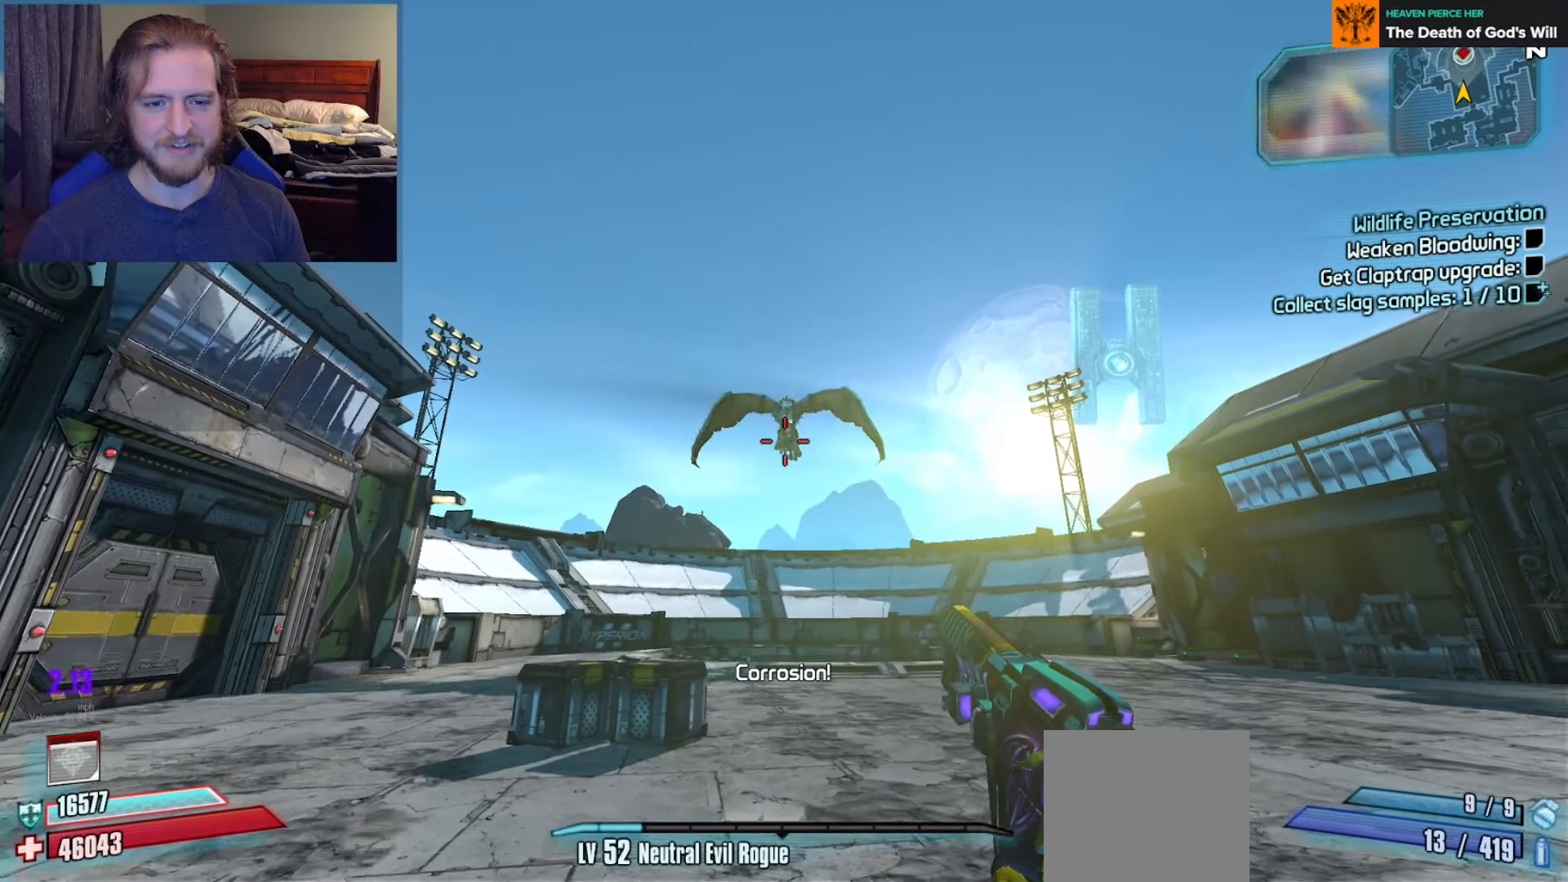
{"buttons": [], "left_stick": "center", "right_stick": "down", "events": [[50, "left_stick", "center"], [417, "right_stick", "down"]]}
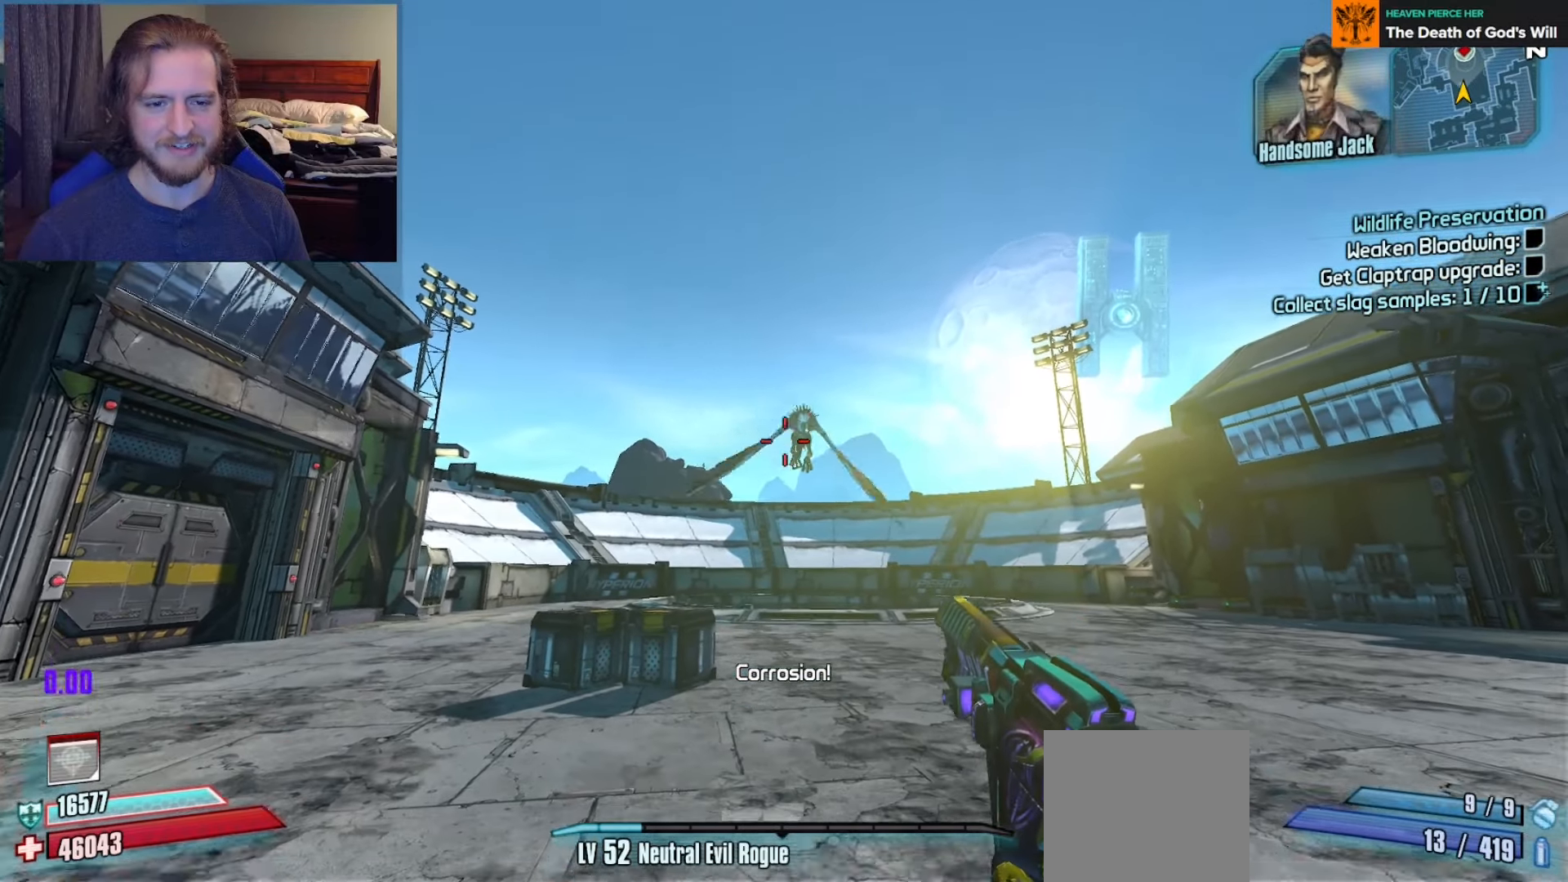
{"buttons": [], "left_stick": "center", "right_stick": "center", "events": [[33, "right_stick", "center"], [50, "left_stick", "up"], [217, "left_stick", "center"]]}
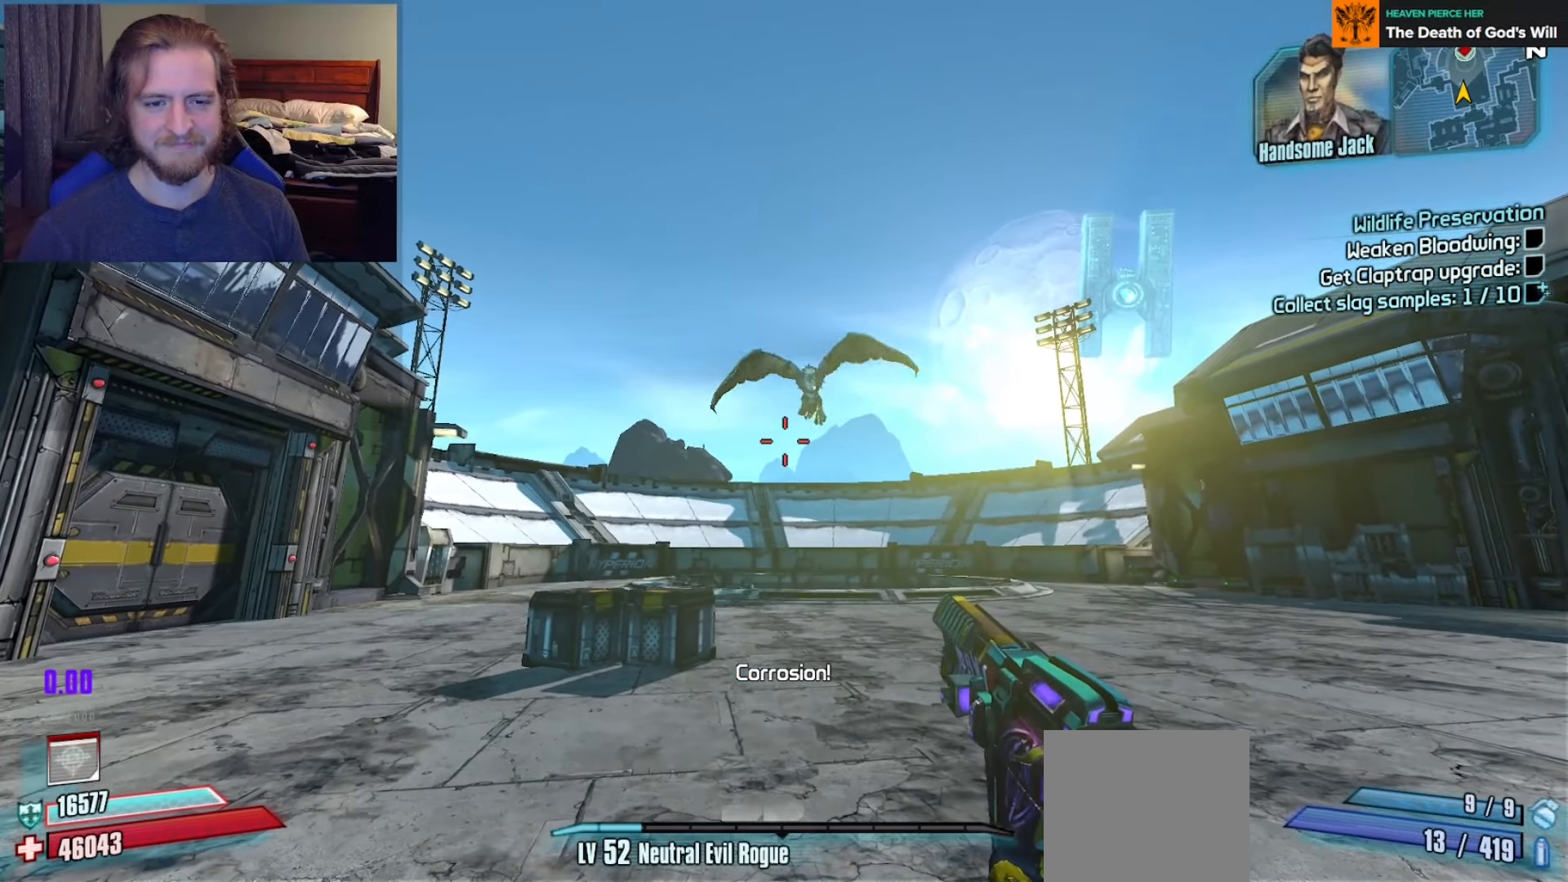
{"buttons": [], "left_stick": "center", "right_stick": "center", "events": []}
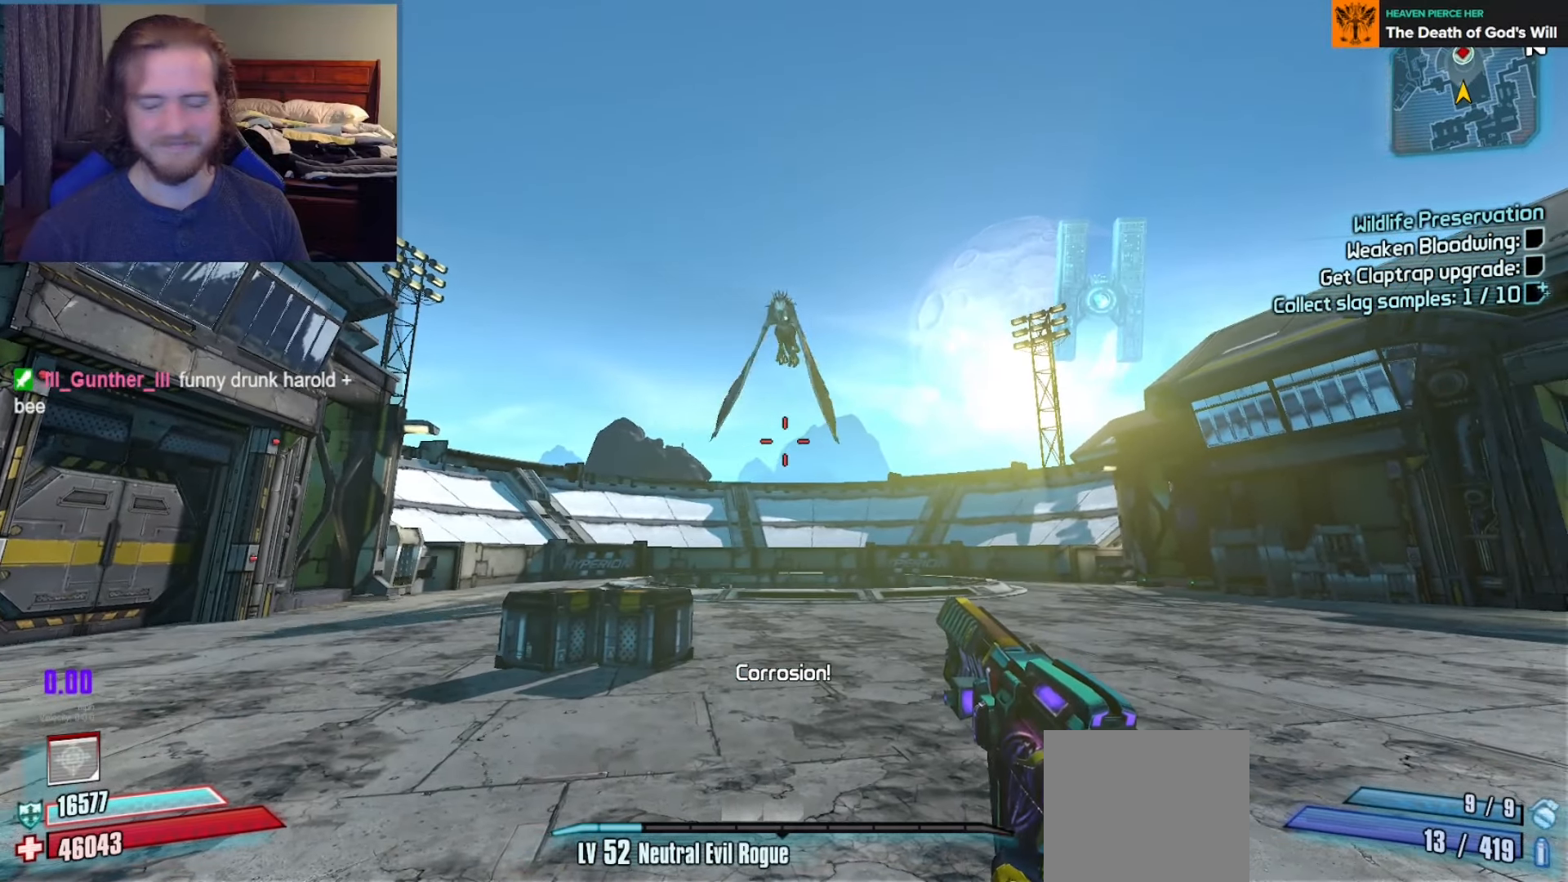
{"buttons": [], "left_stick": "center", "right_stick": "center", "events": []}
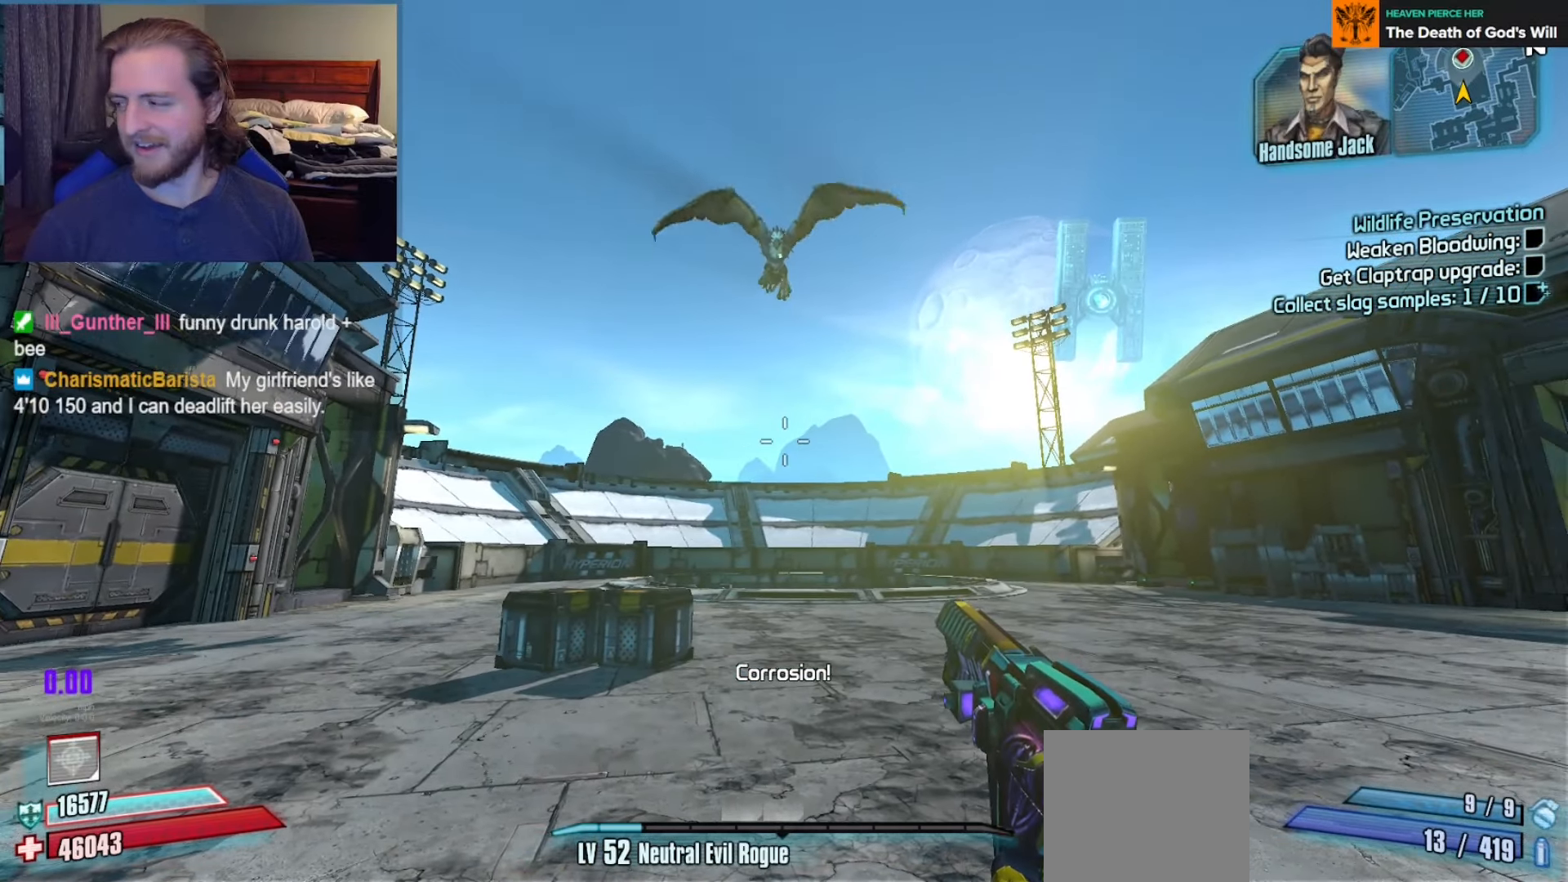
{"buttons": ["X"], "left_stick": "center", "right_stick": "center", "events": [[83, "DPAD_UP", "down"], [250, "DPAD_UP", "up"], [467, "X", "down"]]}
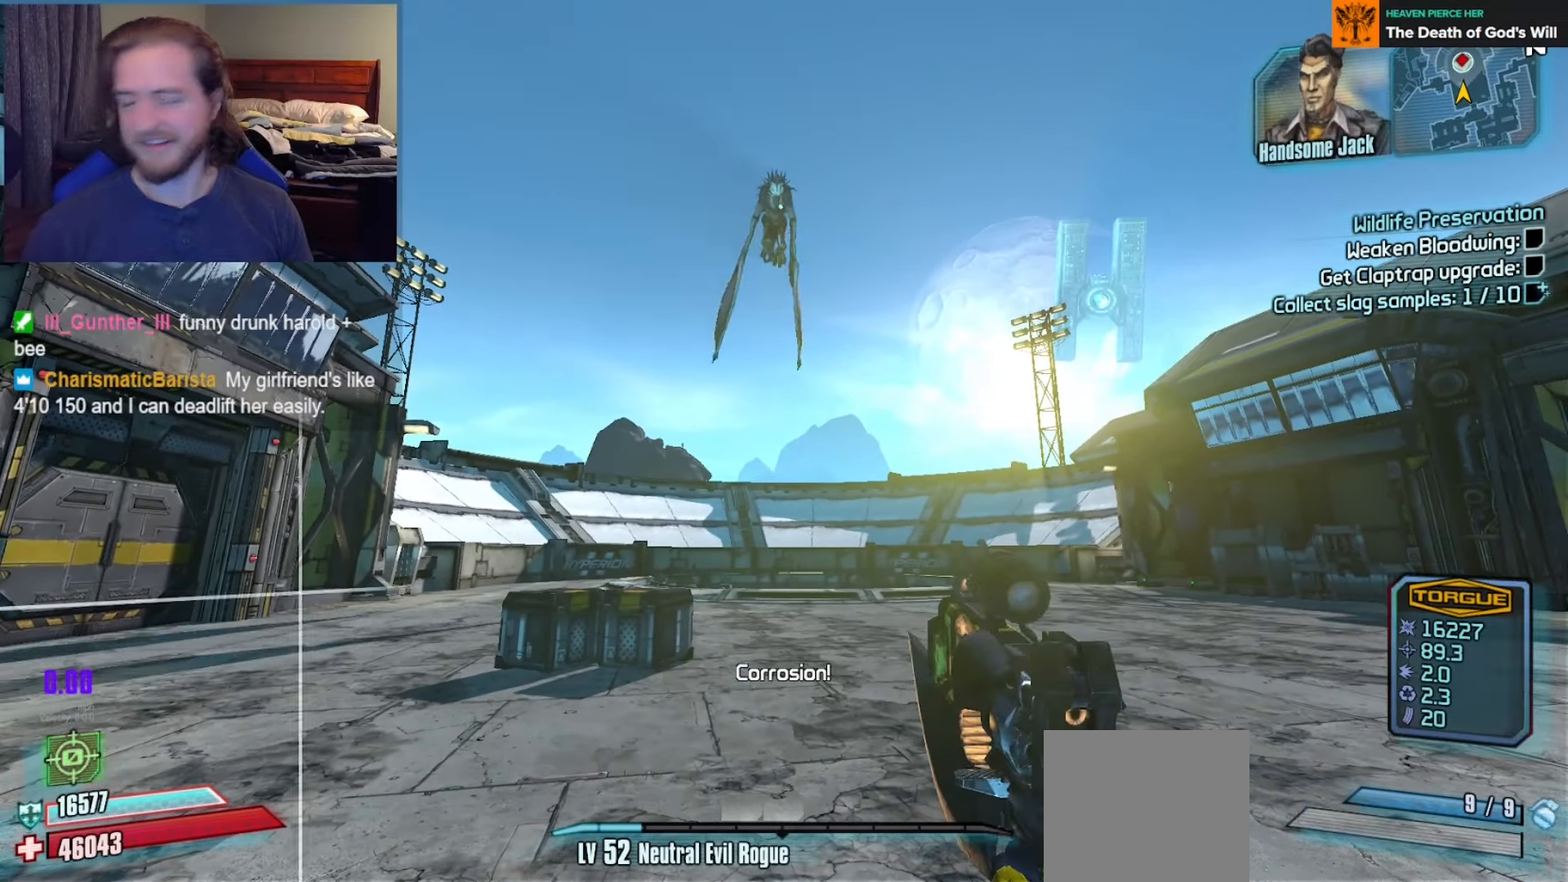
{"buttons": ["DPAD_DOWN"], "left_stick": "center", "right_stick": "up", "events": [[117, "X", "up"], [283, "DPAD_DOWN", "down"], [450, "right_stick", "up"]]}
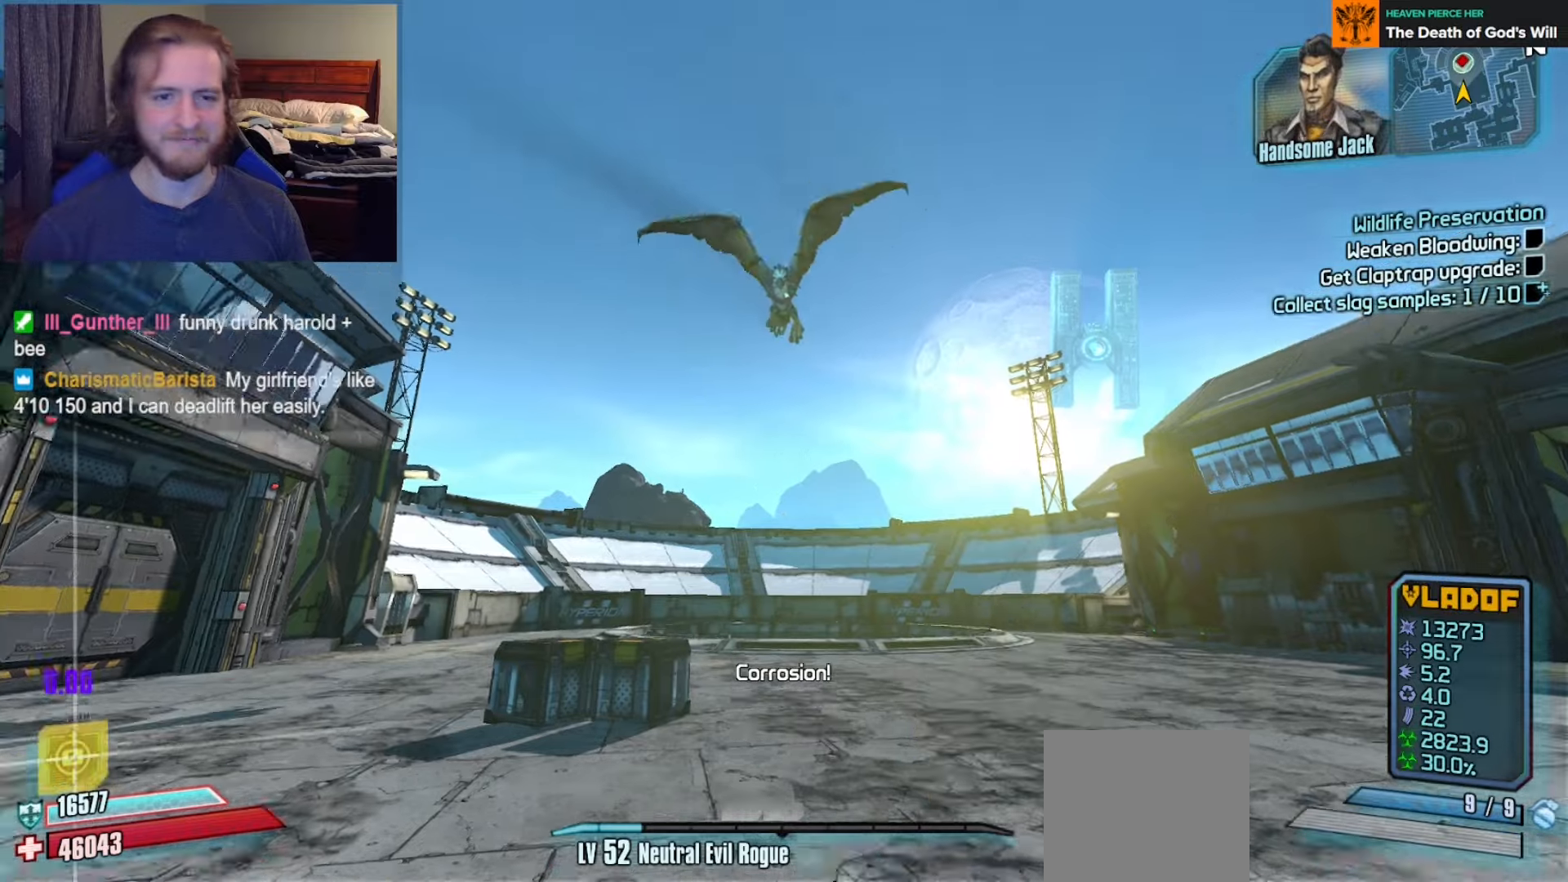
{"buttons": [], "left_stick": "center", "right_stick": "center", "events": [[50, "DPAD_DOWN", "up"], [117, "right_stick", "center"], [217, "X", "down"], [367, "X", "up"]]}
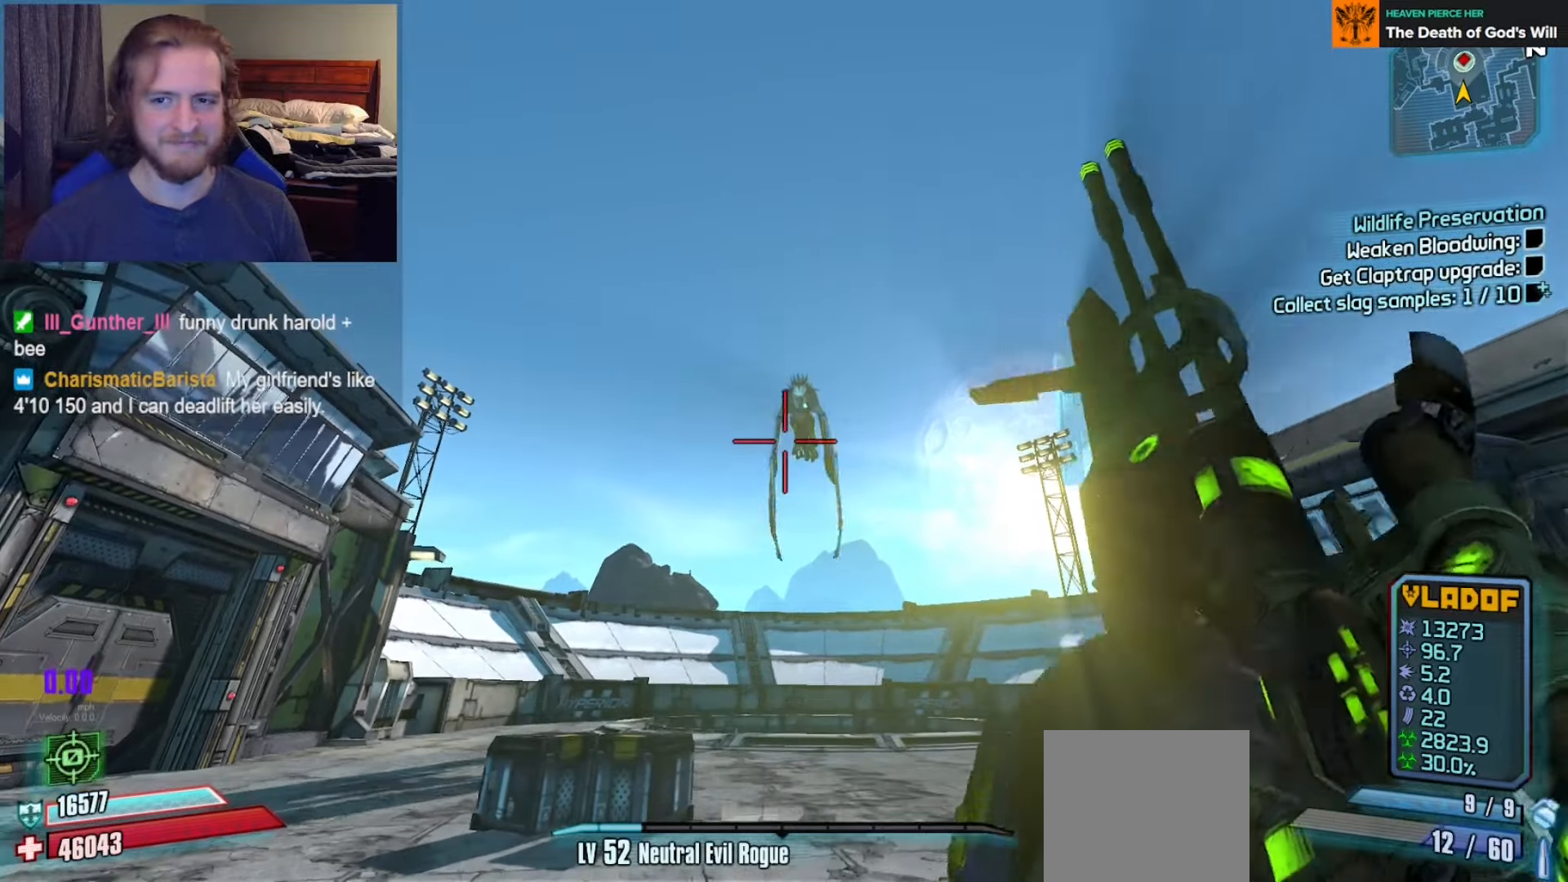
{"buttons": [], "left_stick": "center", "right_stick": "center", "events": [[317, "right_stick", "down-right"], [500, "right_stick", "center"]]}
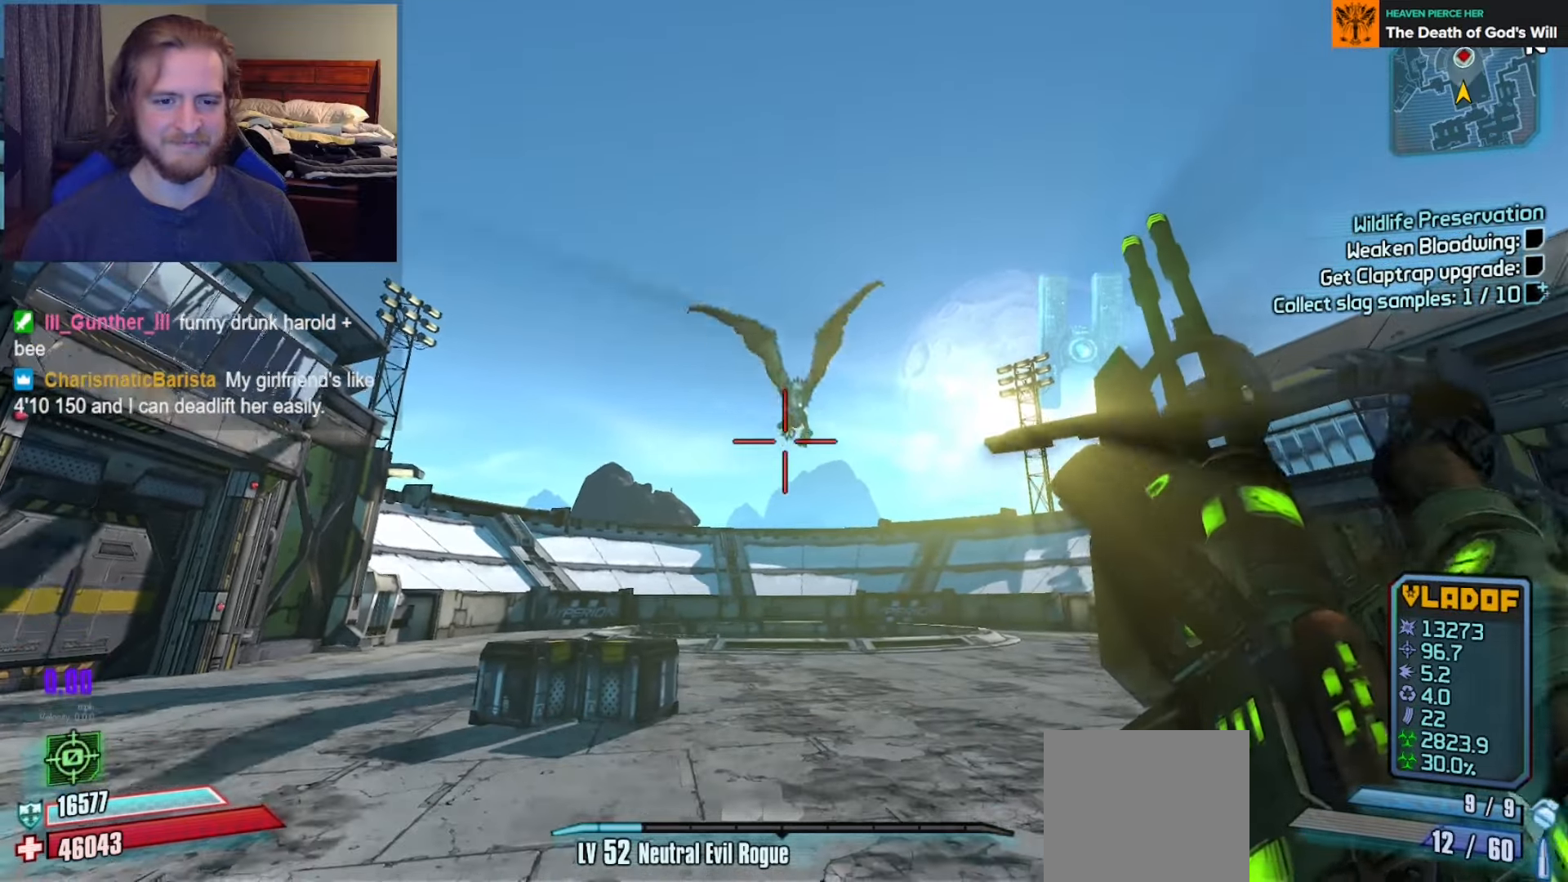
{"buttons": [], "left_stick": "center", "right_stick": "center", "events": []}
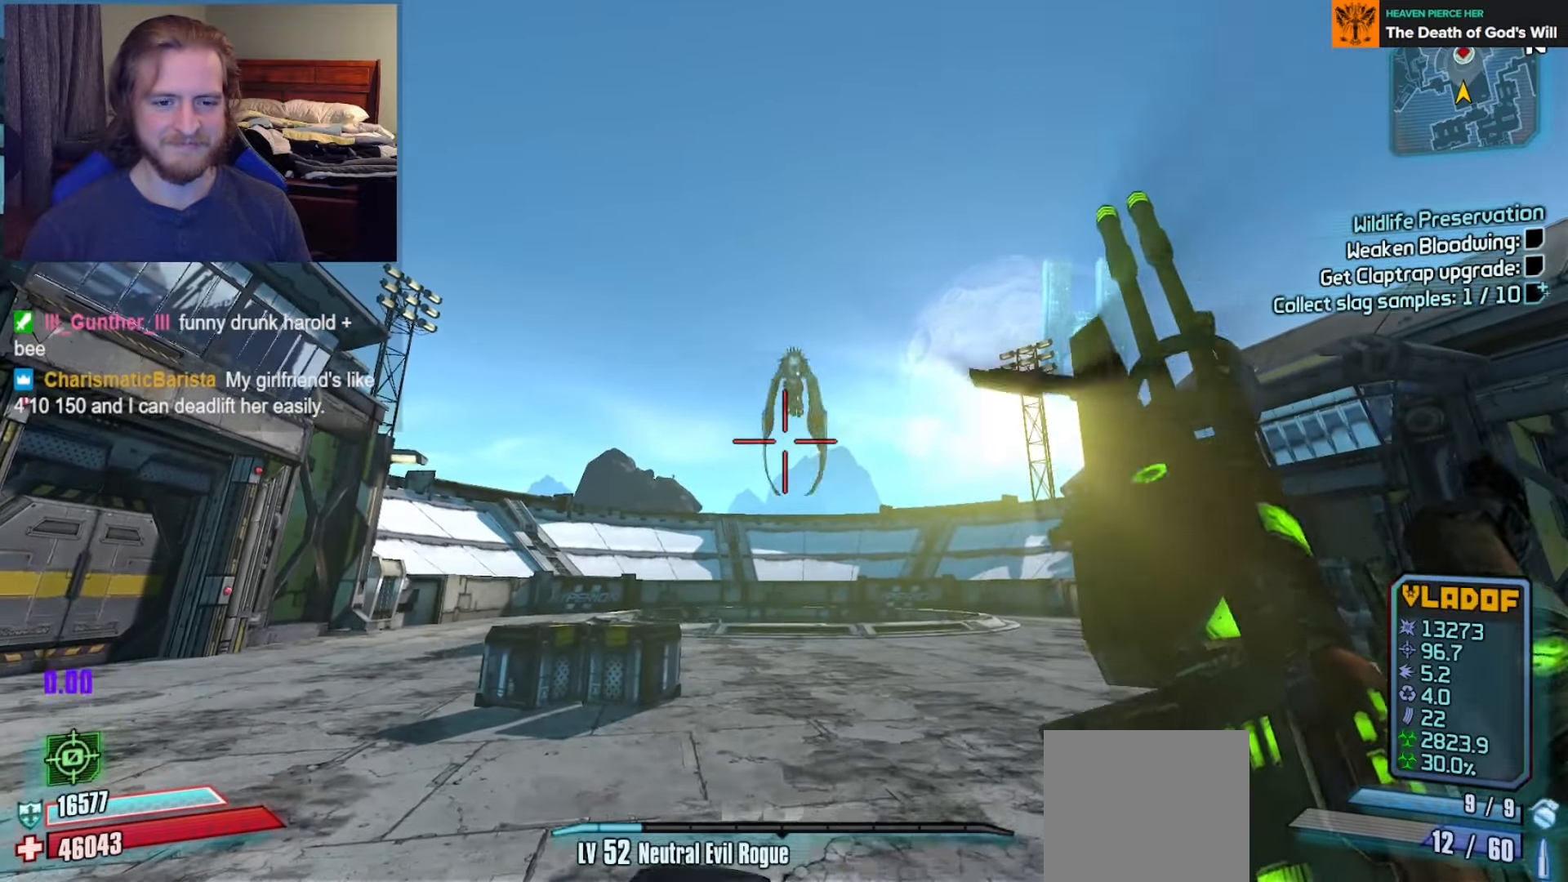
{"buttons": [], "left_stick": "center", "right_stick": "center", "events": []}
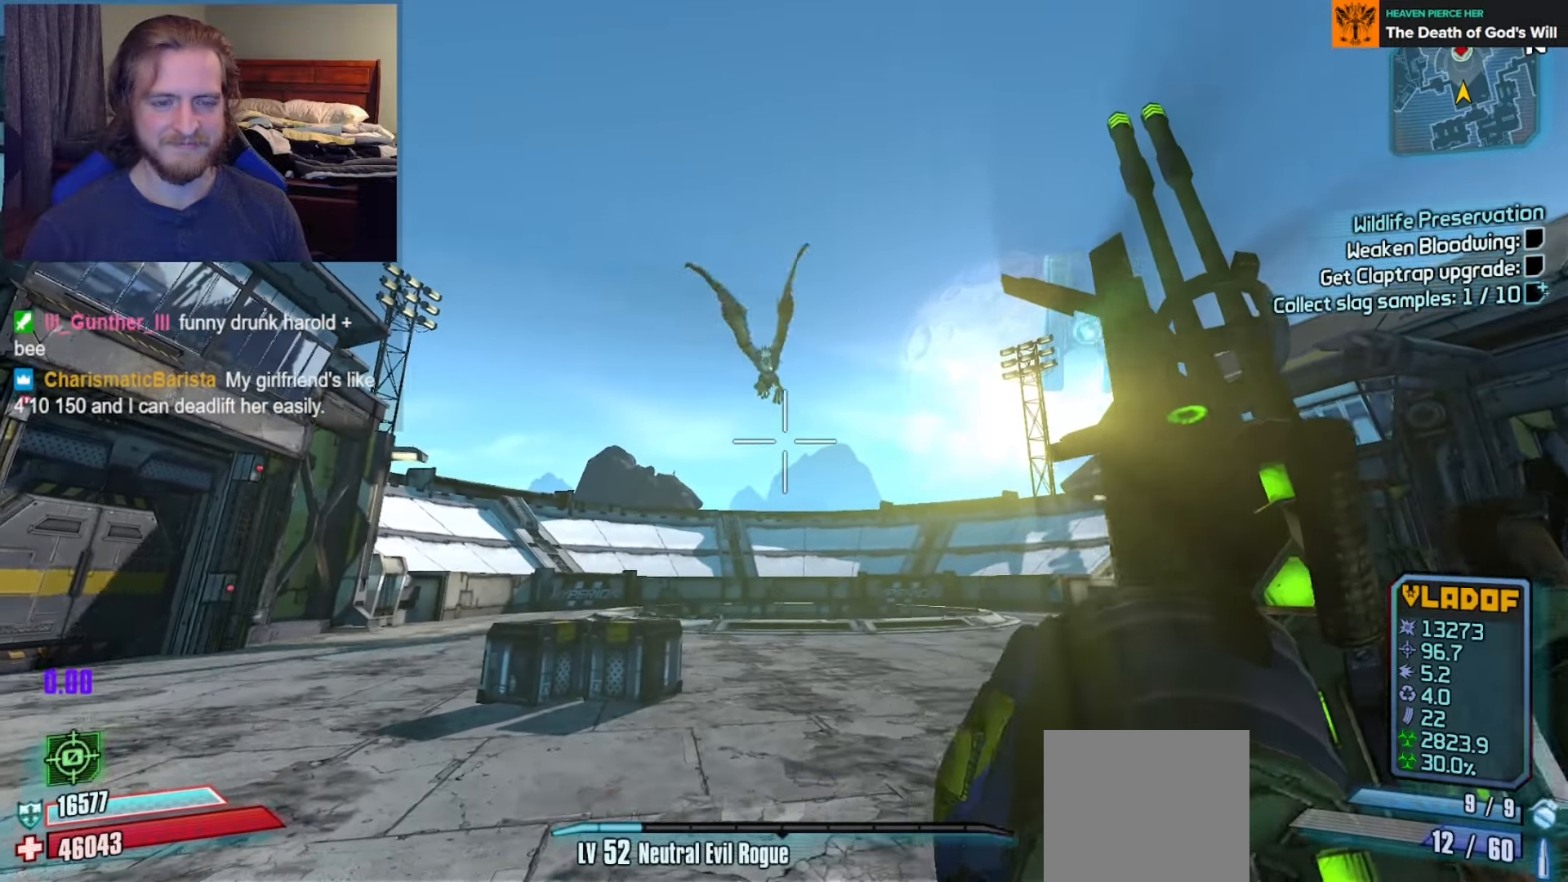
{"buttons": [], "left_stick": "center", "right_stick": "center", "events": [[217, "right_stick", "up-left"], [367, "right_stick", "center"]]}
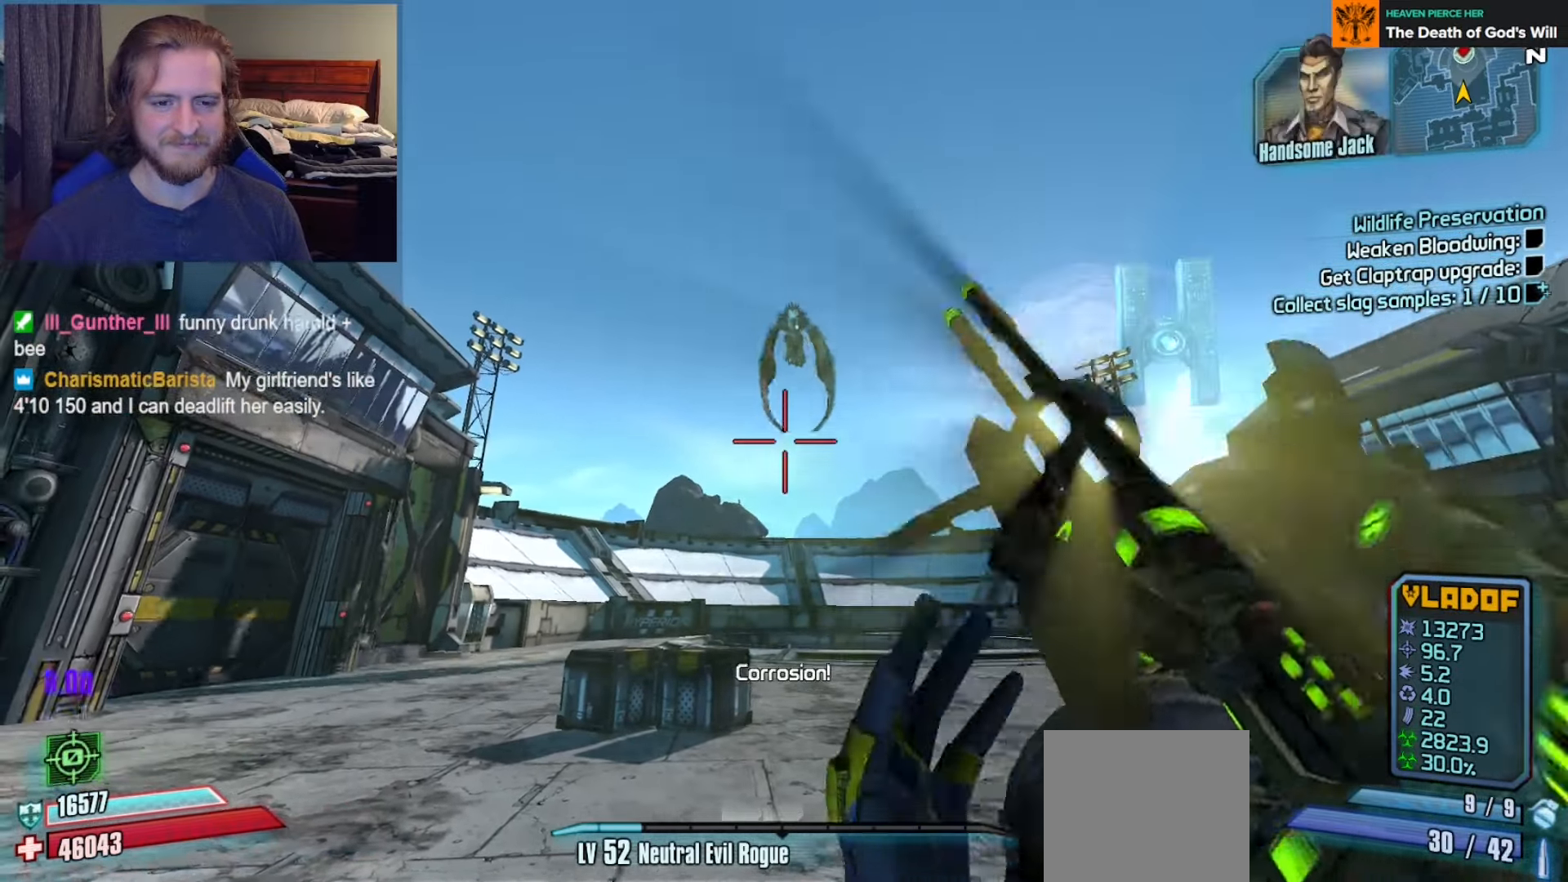
{"buttons": [], "left_stick": "center", "right_stick": "center", "events": [[367, "right_stick", "up-left"], [483, "right_stick", "center"]]}
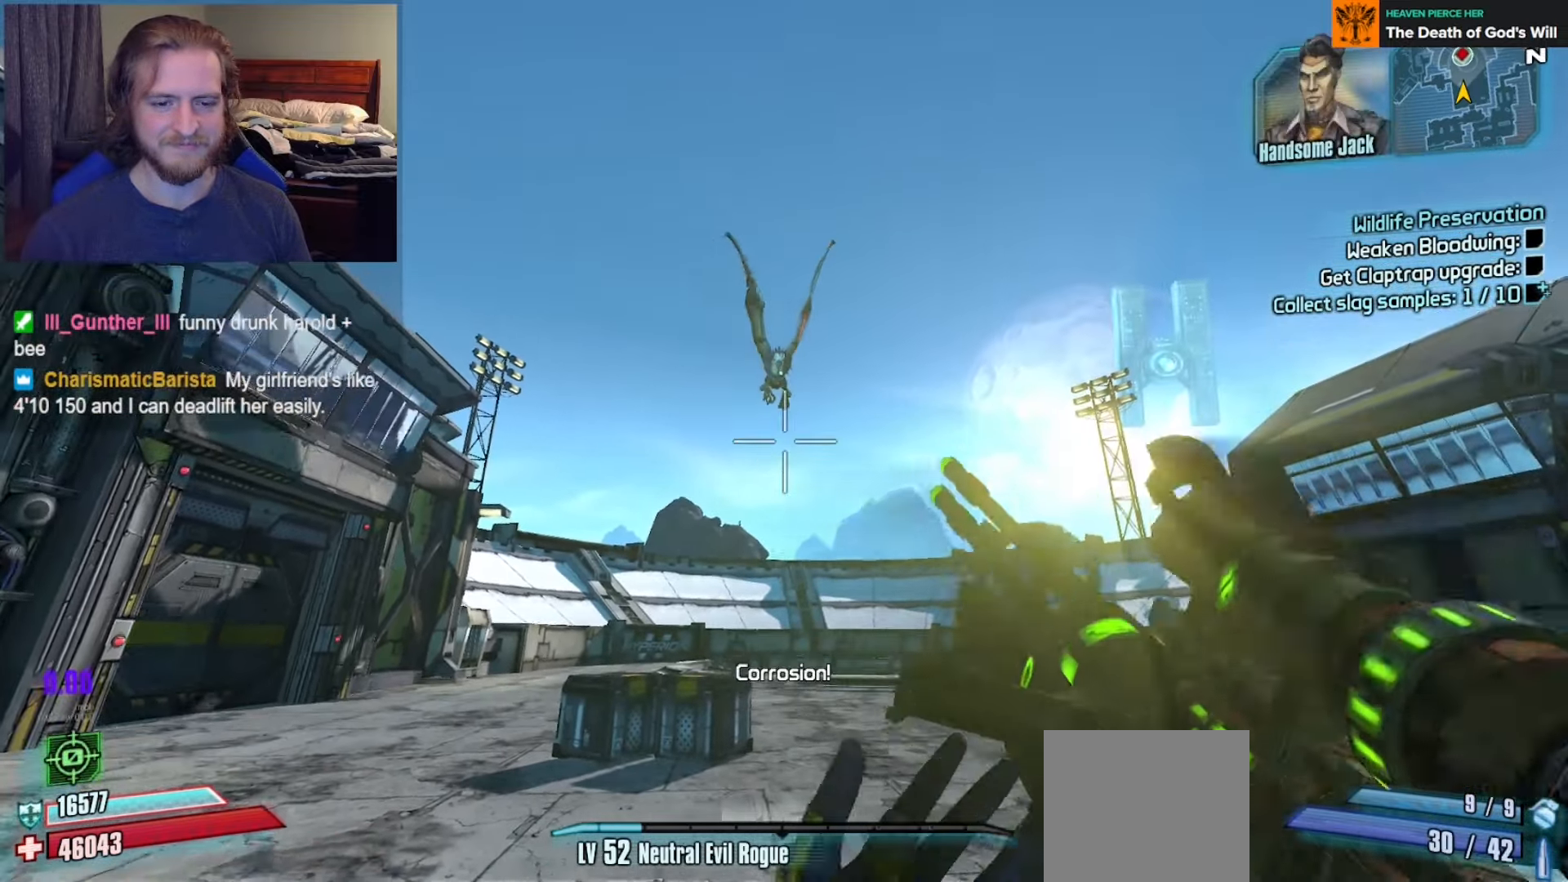
{"buttons": [], "left_stick": "center", "right_stick": "left", "events": [[200, "DPAD_UP", "down"], [267, "DPAD_UP", "up"], [300, "DPAD_UP", "down"], [400, "DPAD_UP", "up"], [450, "right_stick", "left"]]}
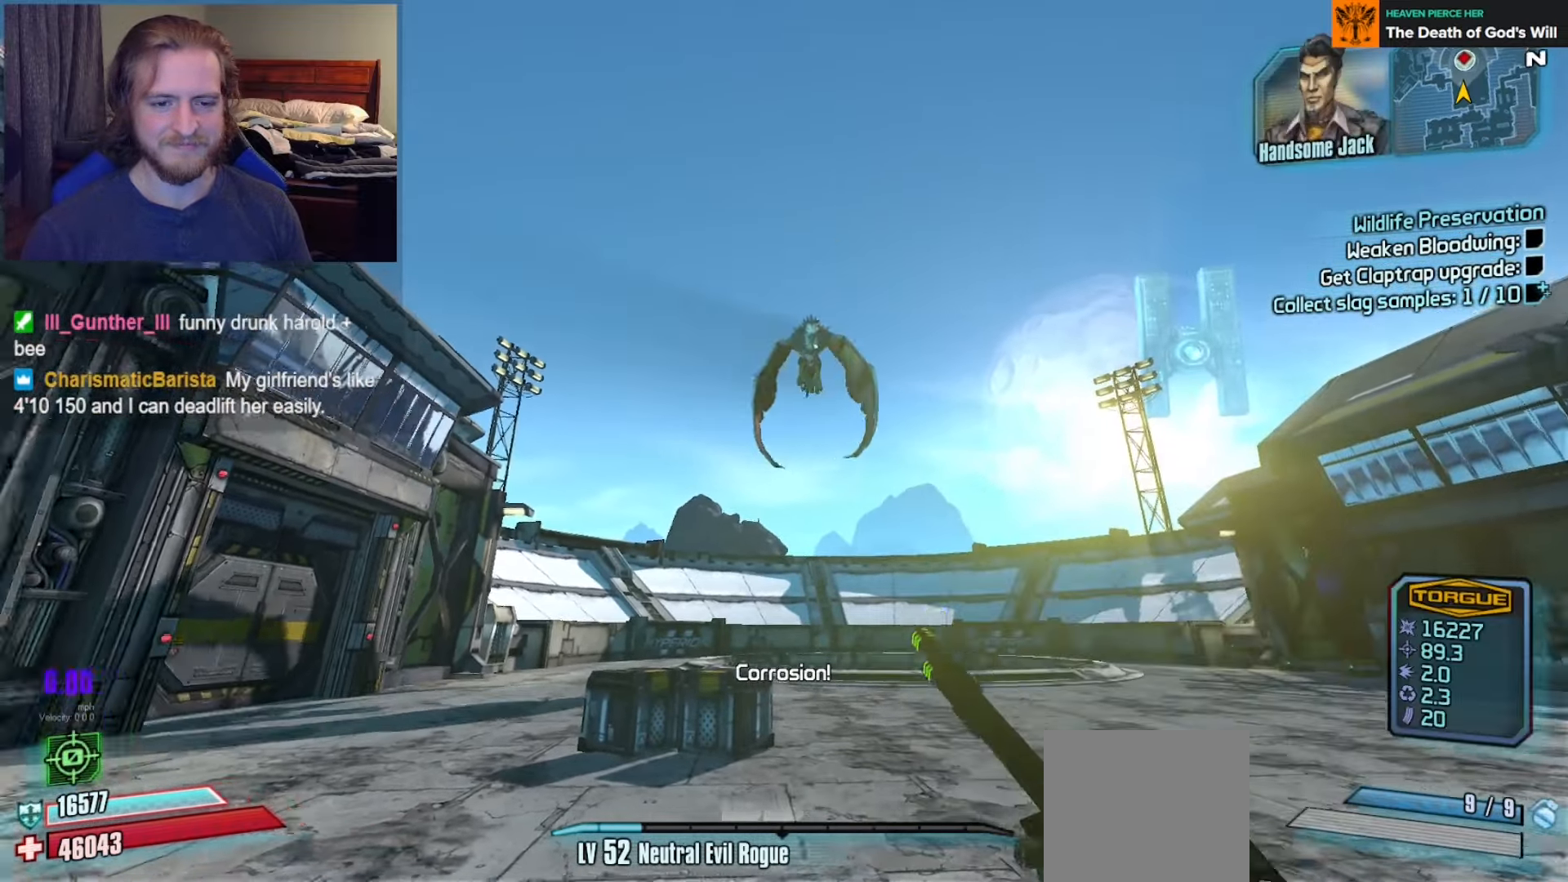
{"buttons": ["L3"], "left_stick": "up-left", "right_stick": "left", "events": [[83, "left_stick", "down-left"], [333, "left_stick", "up-left"], [450, "L3", "down"]]}
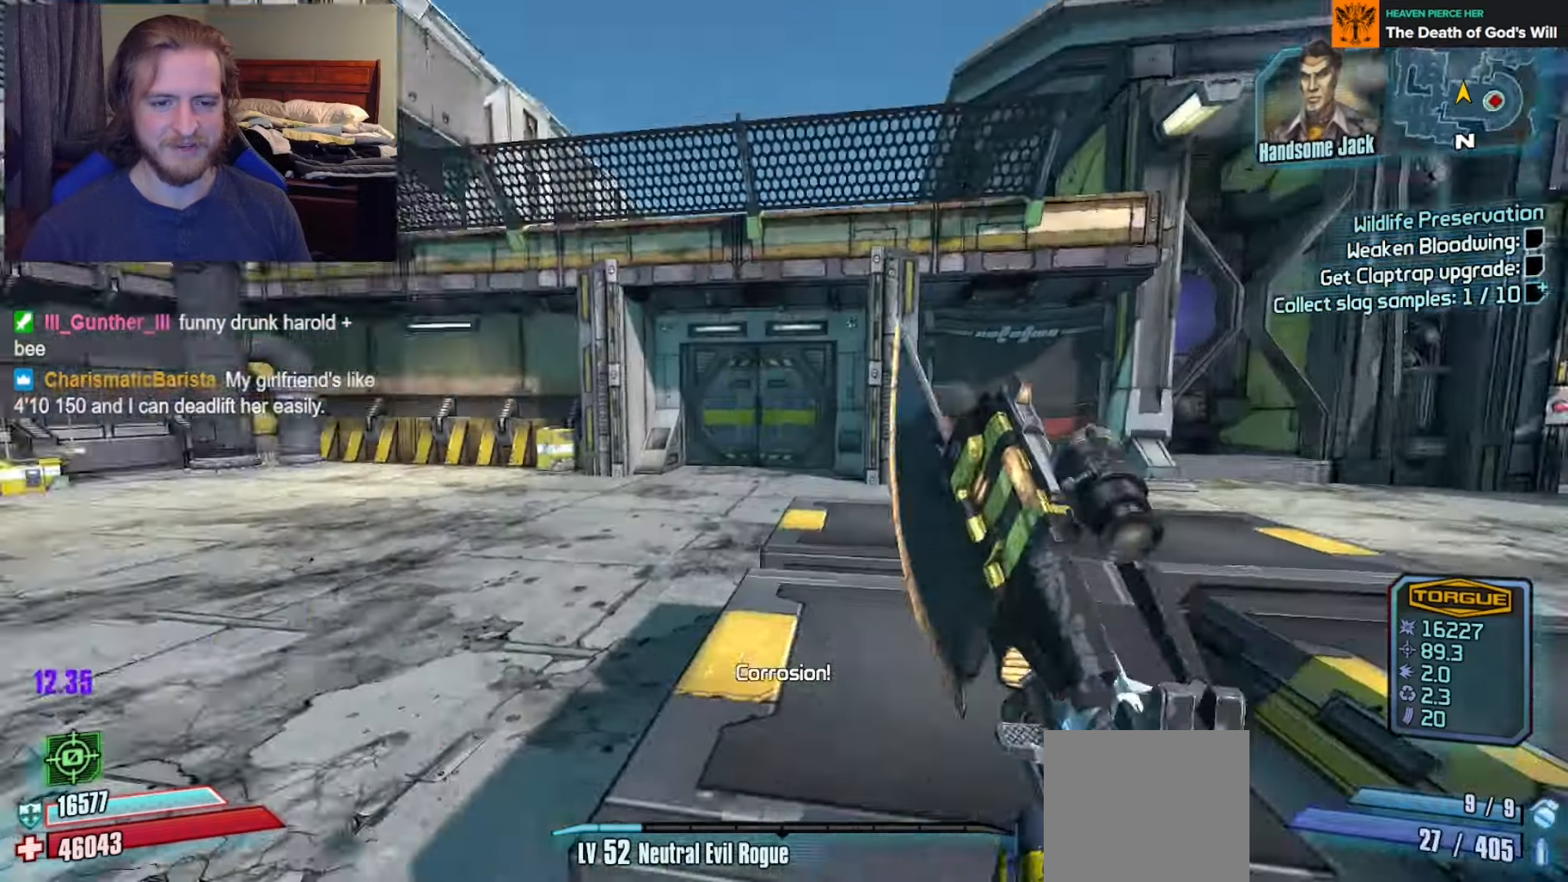
{"buttons": [], "left_stick": "up", "right_stick": "center", "events": [[133, "right_stick", "center"], [167, "L3", "up"], [300, "X", "down"], [383, "X", "up"], [383, "left_stick", "up"]]}
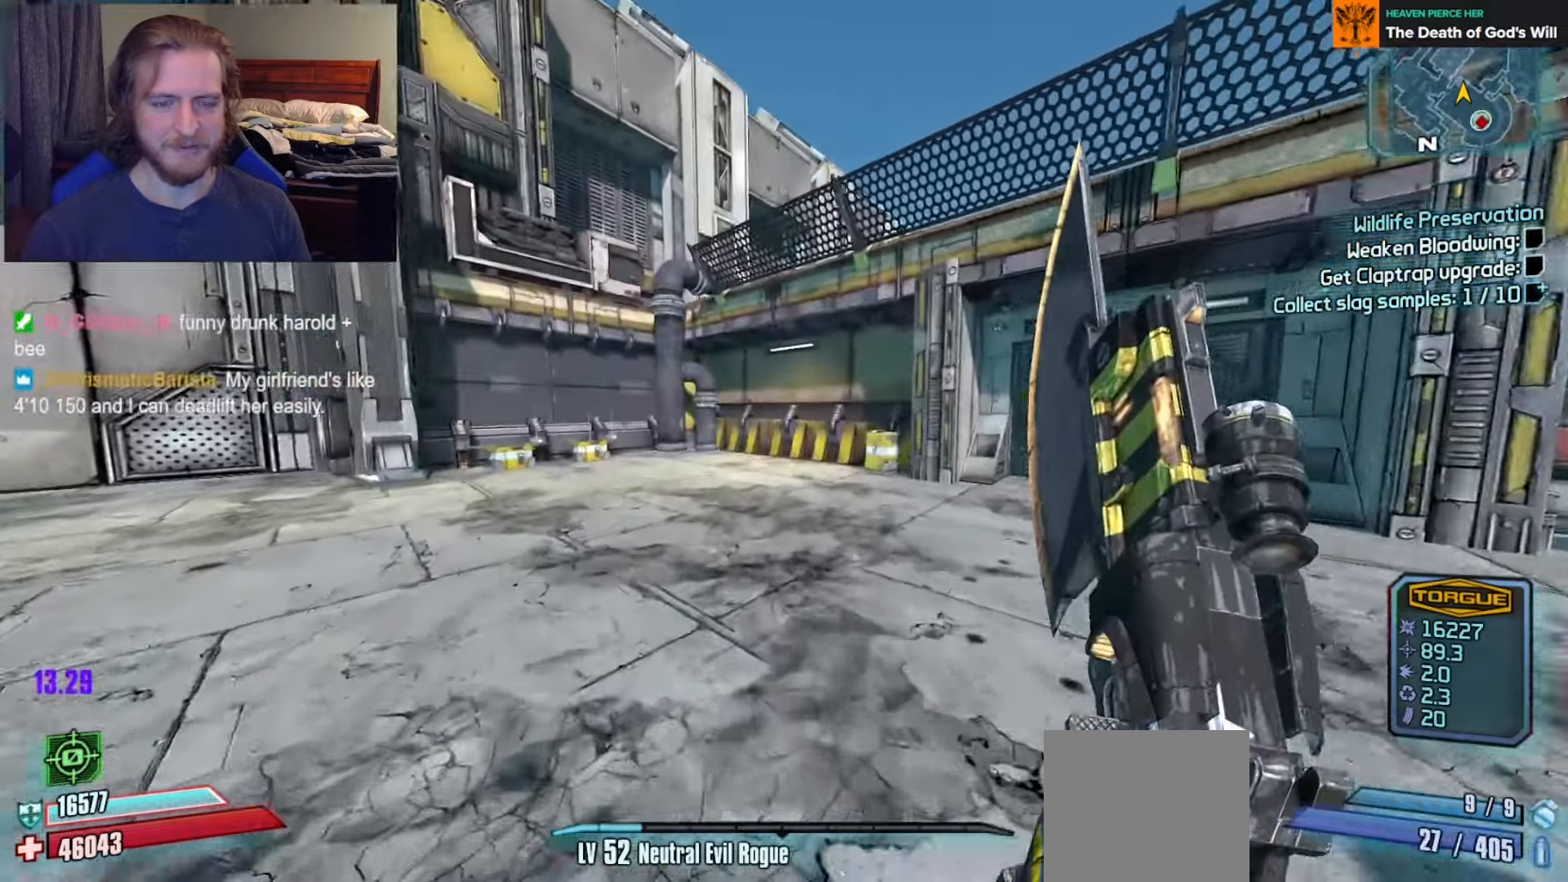
{"buttons": [], "left_stick": "up", "right_stick": "center", "events": [[50, "right_stick", "left"], [200, "DPAD_LEFT", "down"], [250, "DPAD_LEFT", "up"], [317, "DPAD_LEFT", "down"], [400, "DPAD_LEFT", "up"], [400, "right_stick", "center"]]}
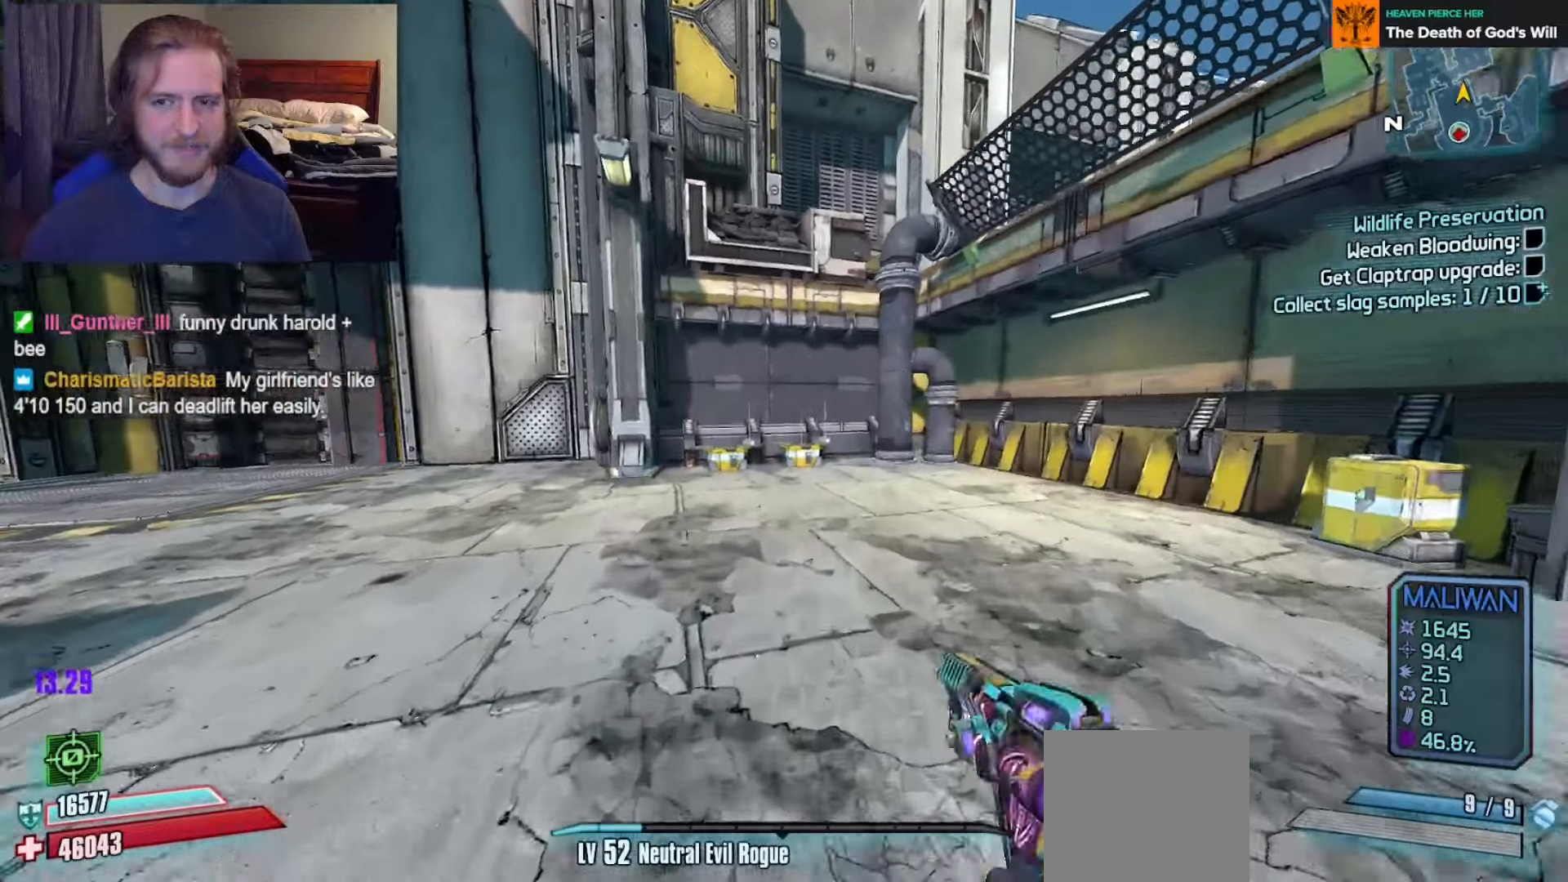
{"buttons": [], "left_stick": "up", "right_stick": "center", "events": [[167, "X", "down"], [283, "X", "up"]]}
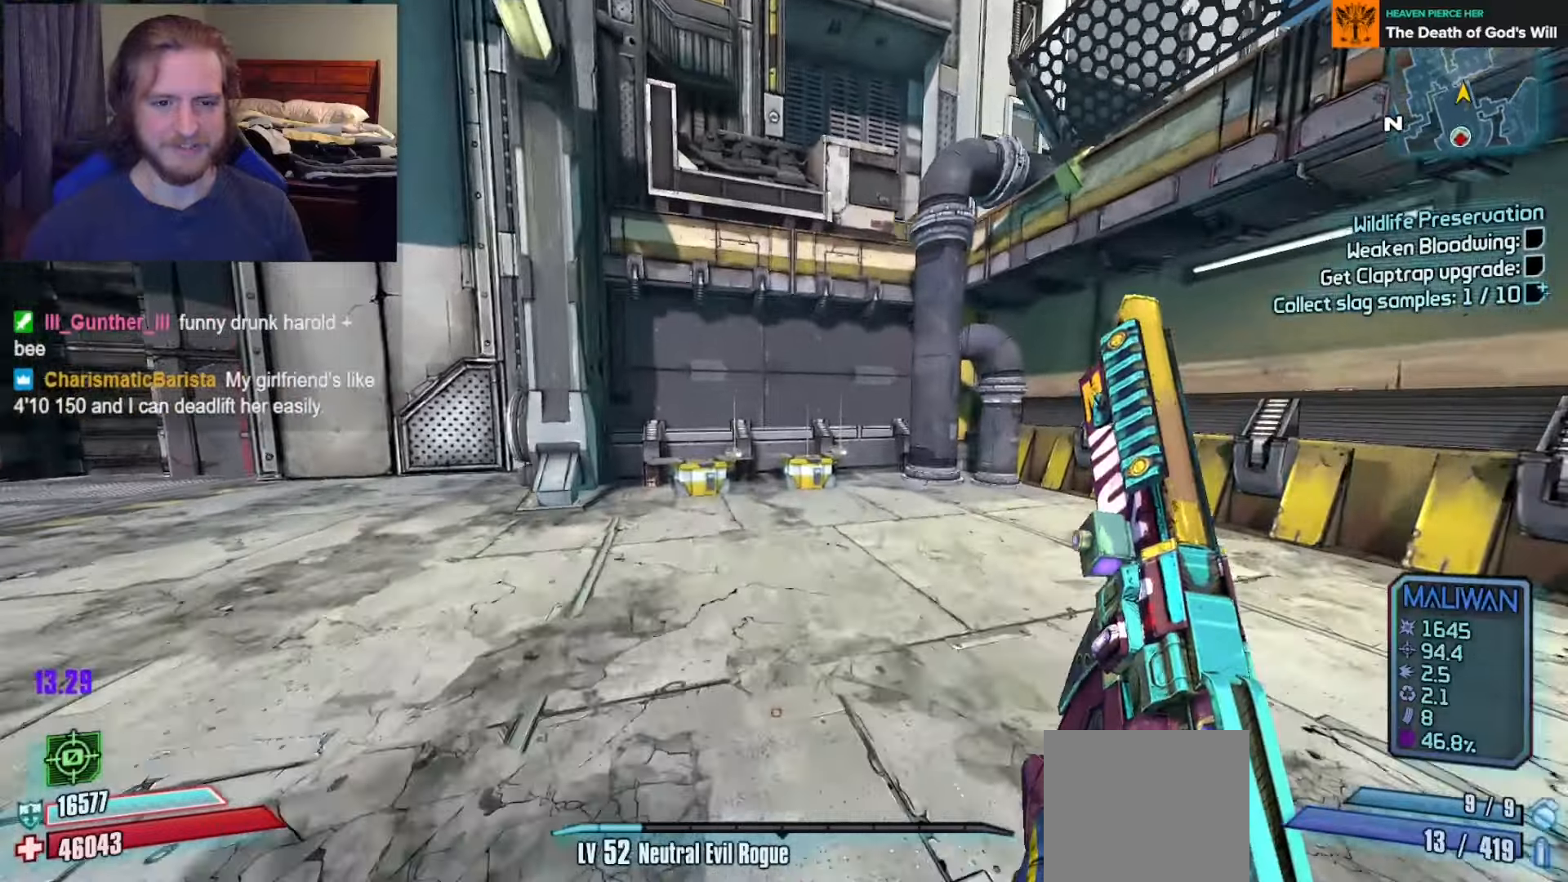
{"buttons": [], "left_stick": "right", "right_stick": "left", "events": [[233, "right_stick", "left"], [383, "left_stick", "up-right"], [483, "left_stick", "right"]]}
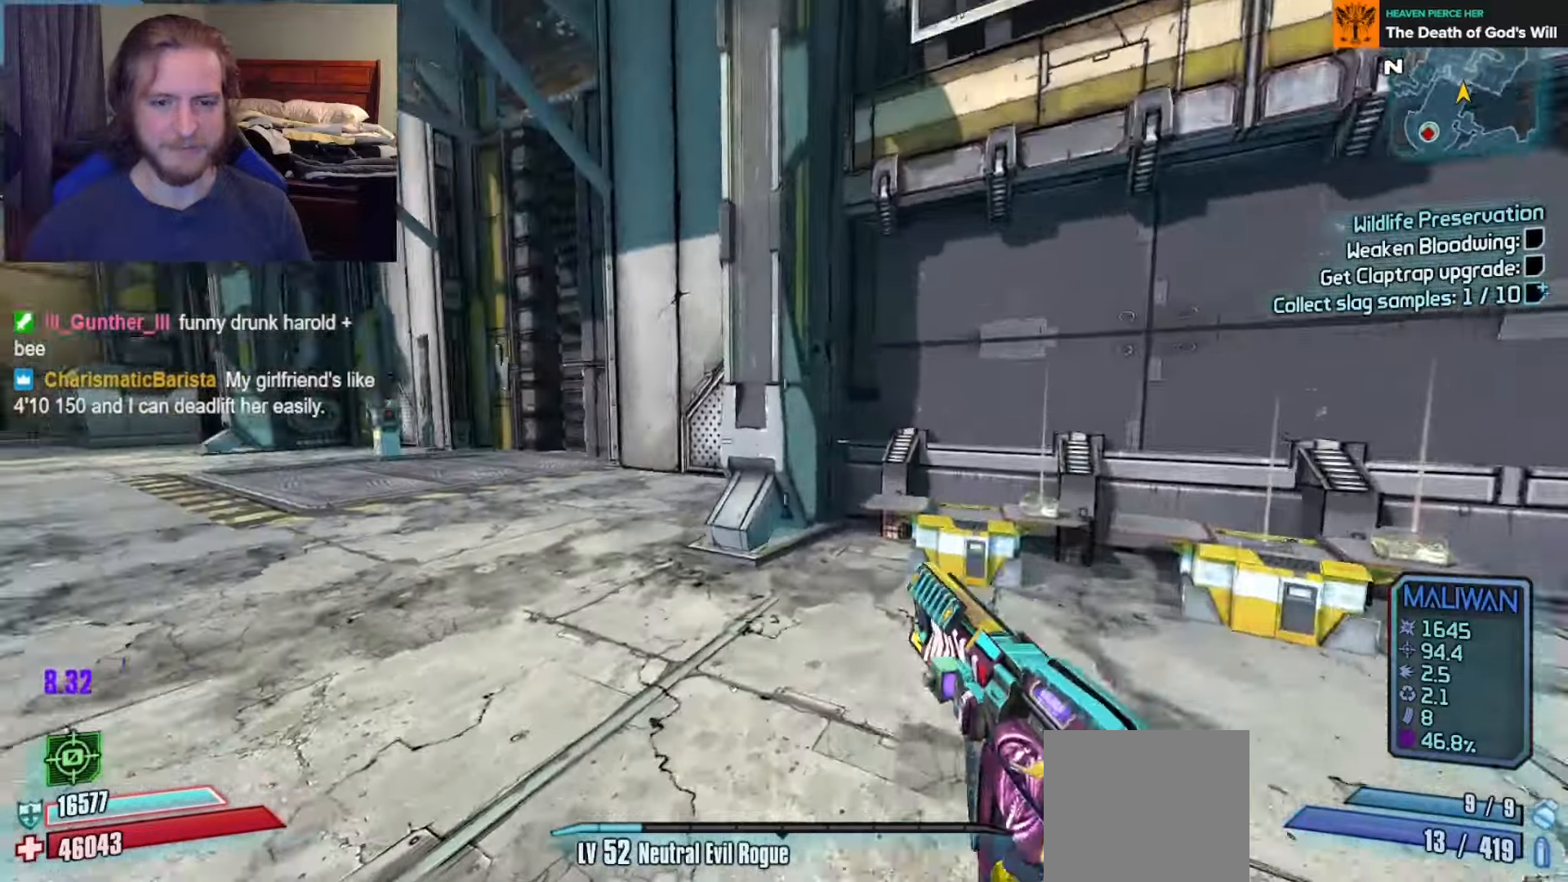
{"buttons": [], "left_stick": "down-left", "right_stick": "left", "events": [[300, "left_stick", "down"], [483, "left_stick", "down-left"]]}
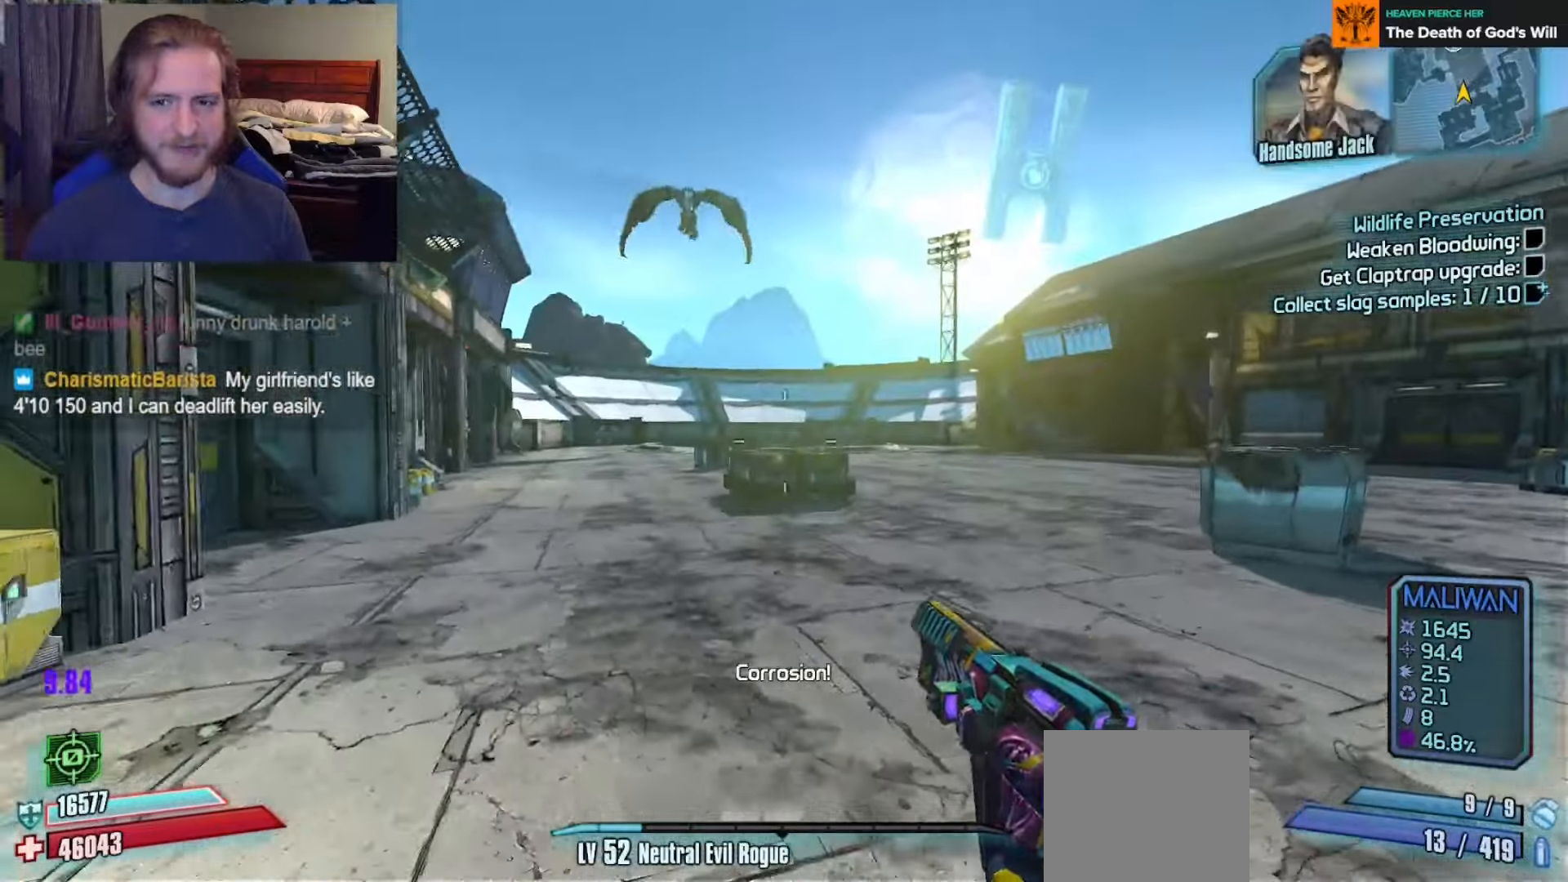
{"buttons": [], "left_stick": "right", "right_stick": "up-left", "events": [[33, "right_stick", "center"], [133, "right_stick", "up"], [283, "right_stick", "center"], [333, "left_stick", "center"], [400, "left_stick", "right"], [400, "right_stick", "left"], [500, "right_stick", "up-left"]]}
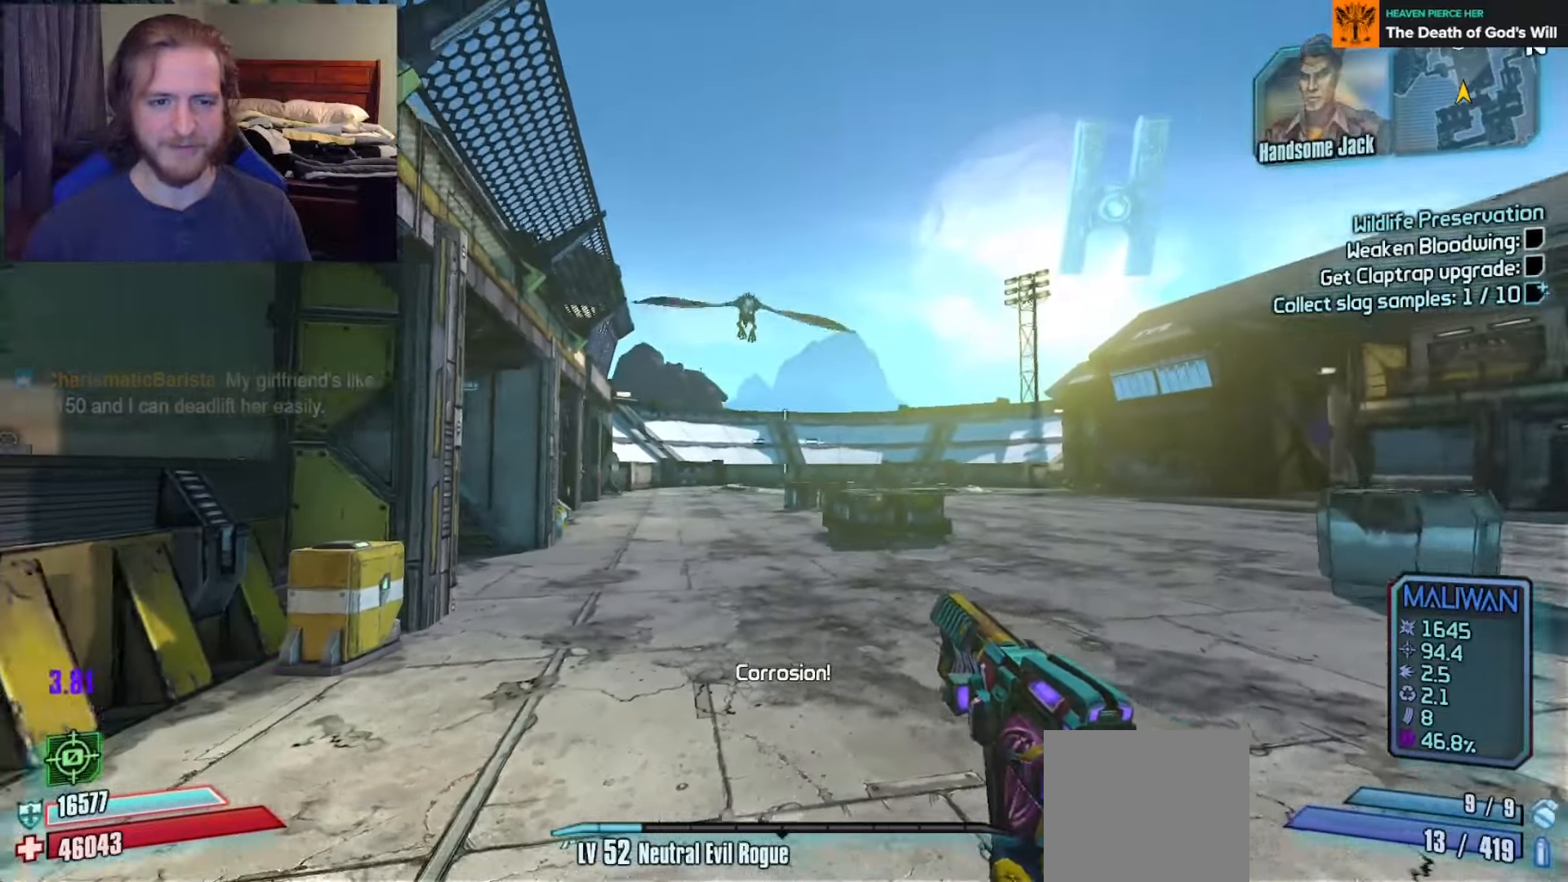
{"buttons": [], "left_stick": "center", "right_stick": "center", "events": [[133, "left_stick", "down"], [133, "right_stick", "center"], [217, "left_stick", "center"]]}
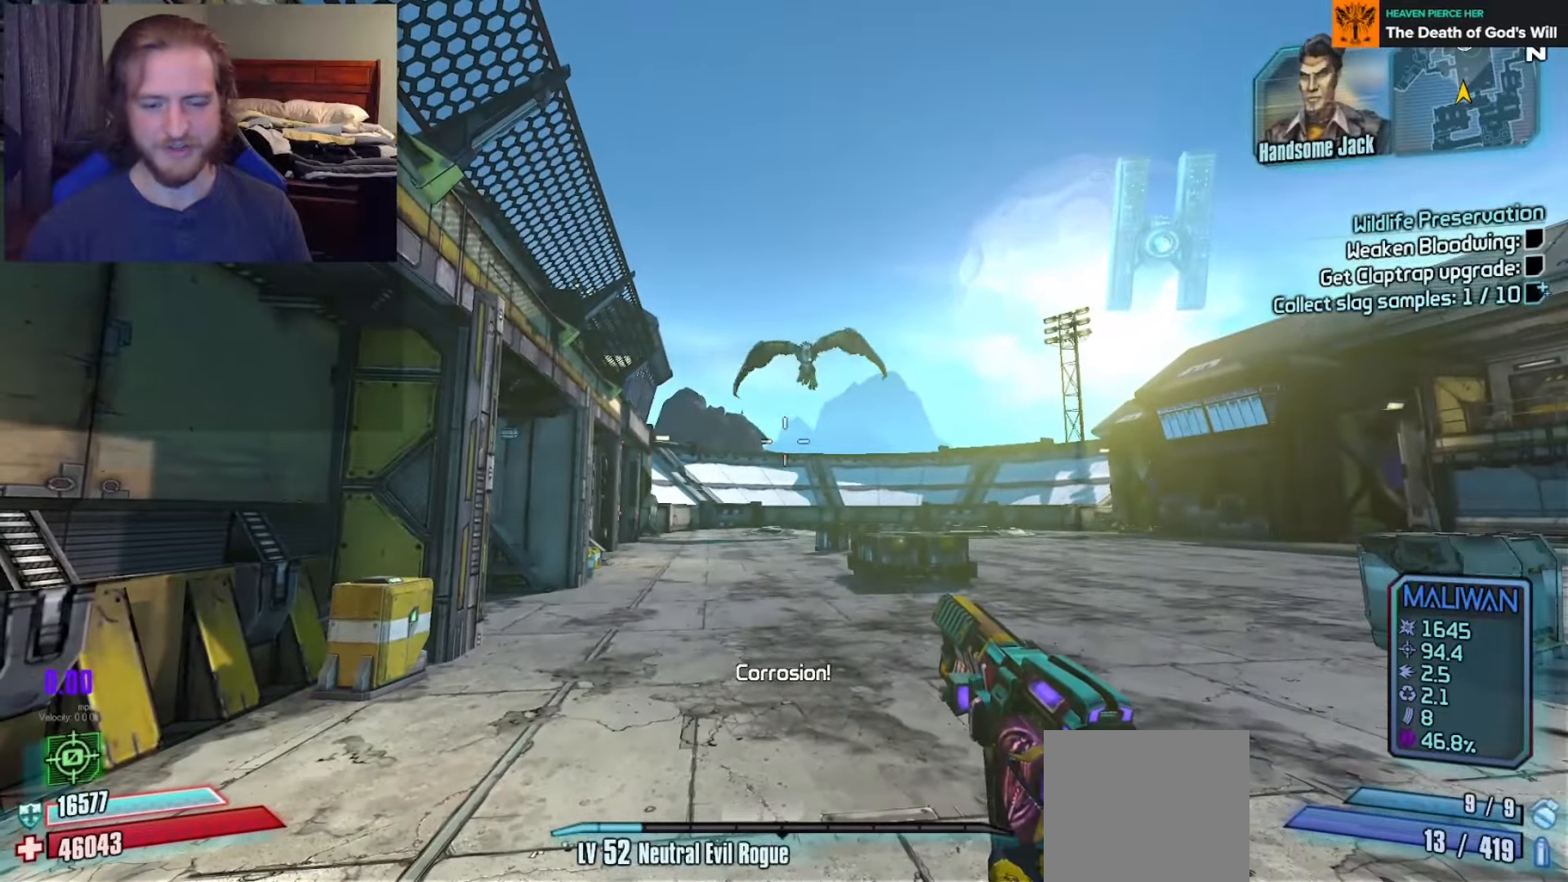
{"buttons": [], "left_stick": "center", "right_stick": "center", "events": []}
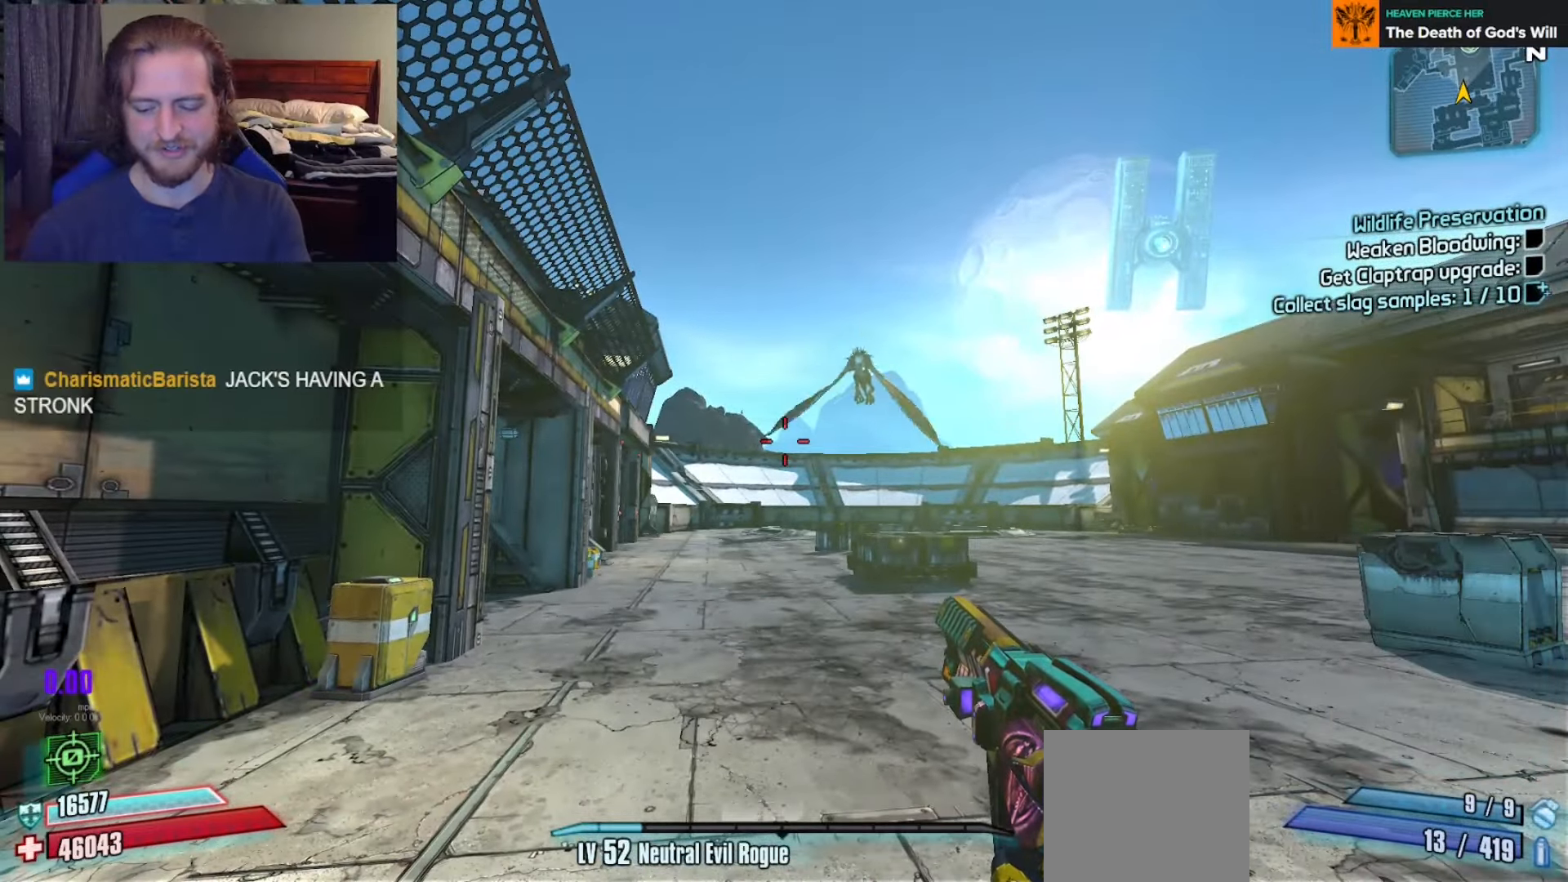
{"buttons": [], "left_stick": "center", "right_stick": "center", "events": []}
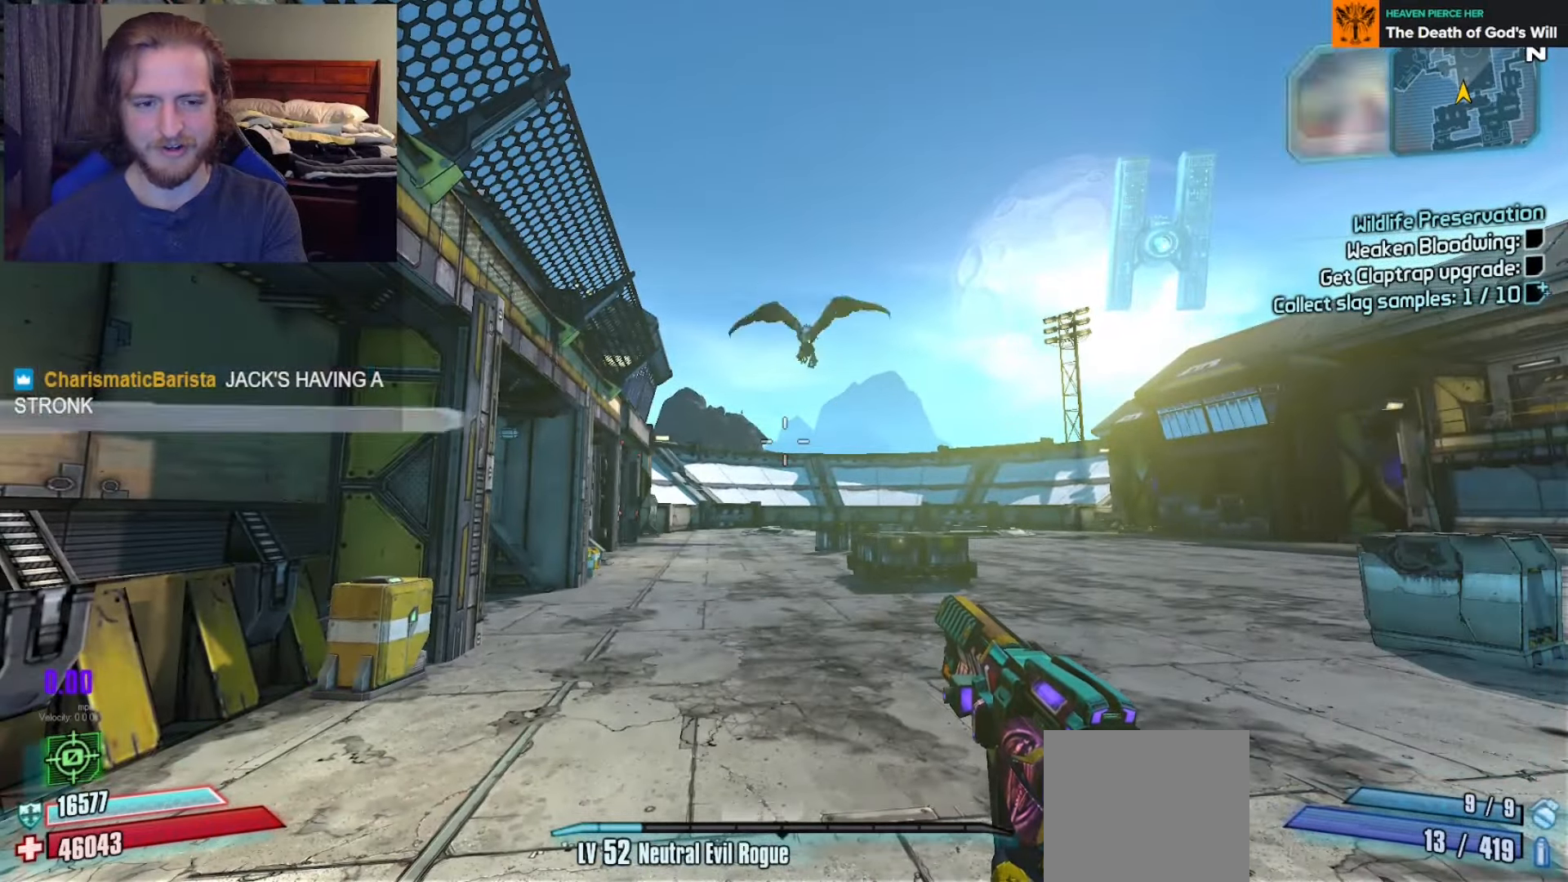
{"buttons": [], "left_stick": "center", "right_stick": "center", "events": []}
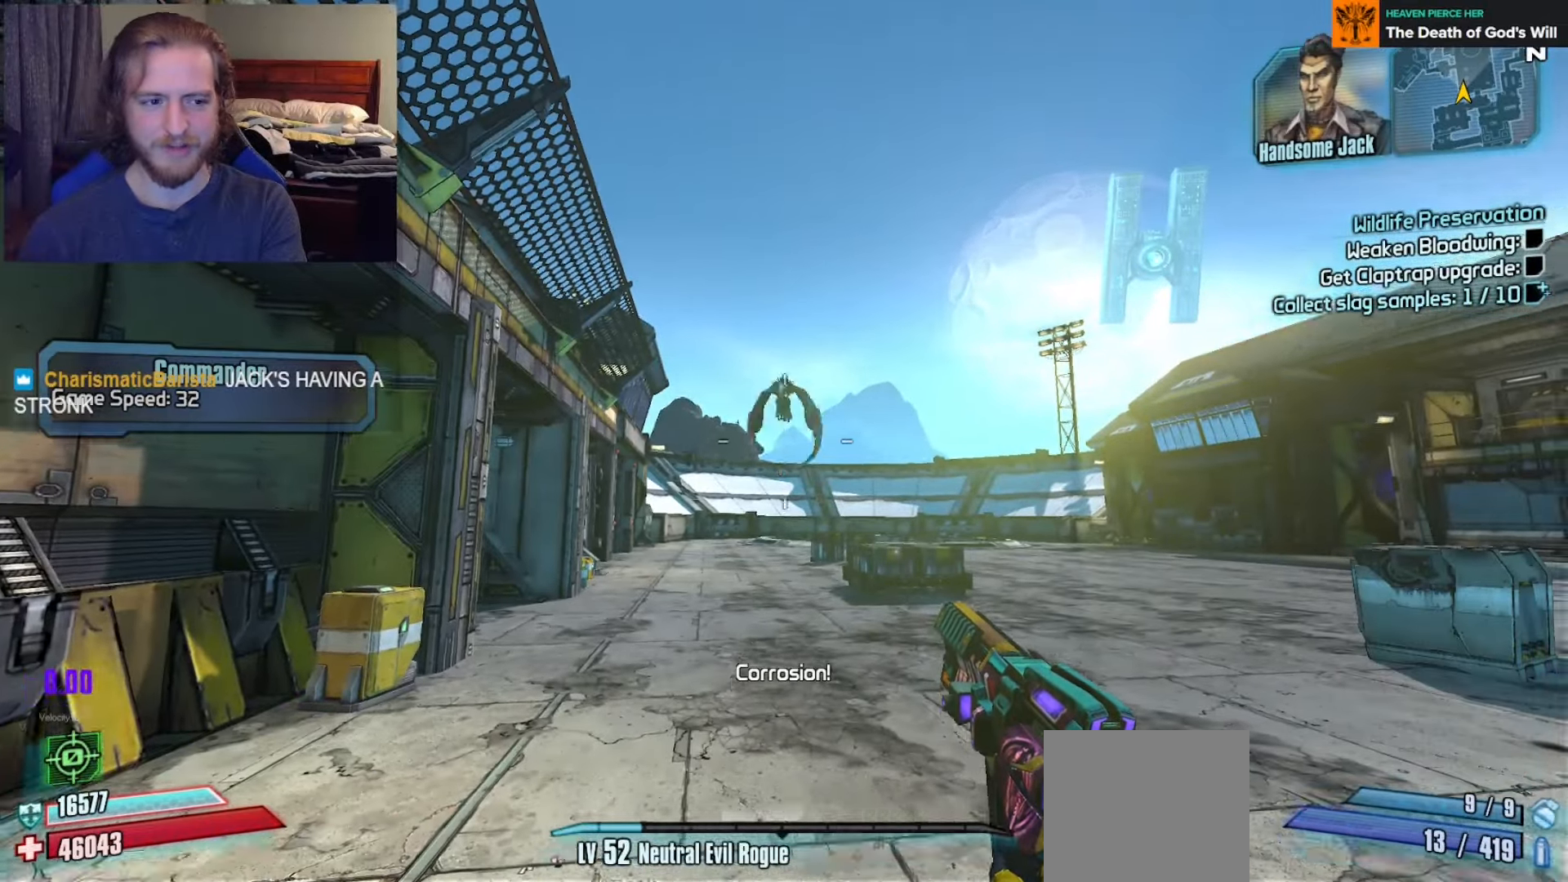
{"buttons": ["B"], "left_stick": "center", "right_stick": "center", "events": [[267, "B", "down"], [317, "B", "up"], [433, "B", "down"]]}
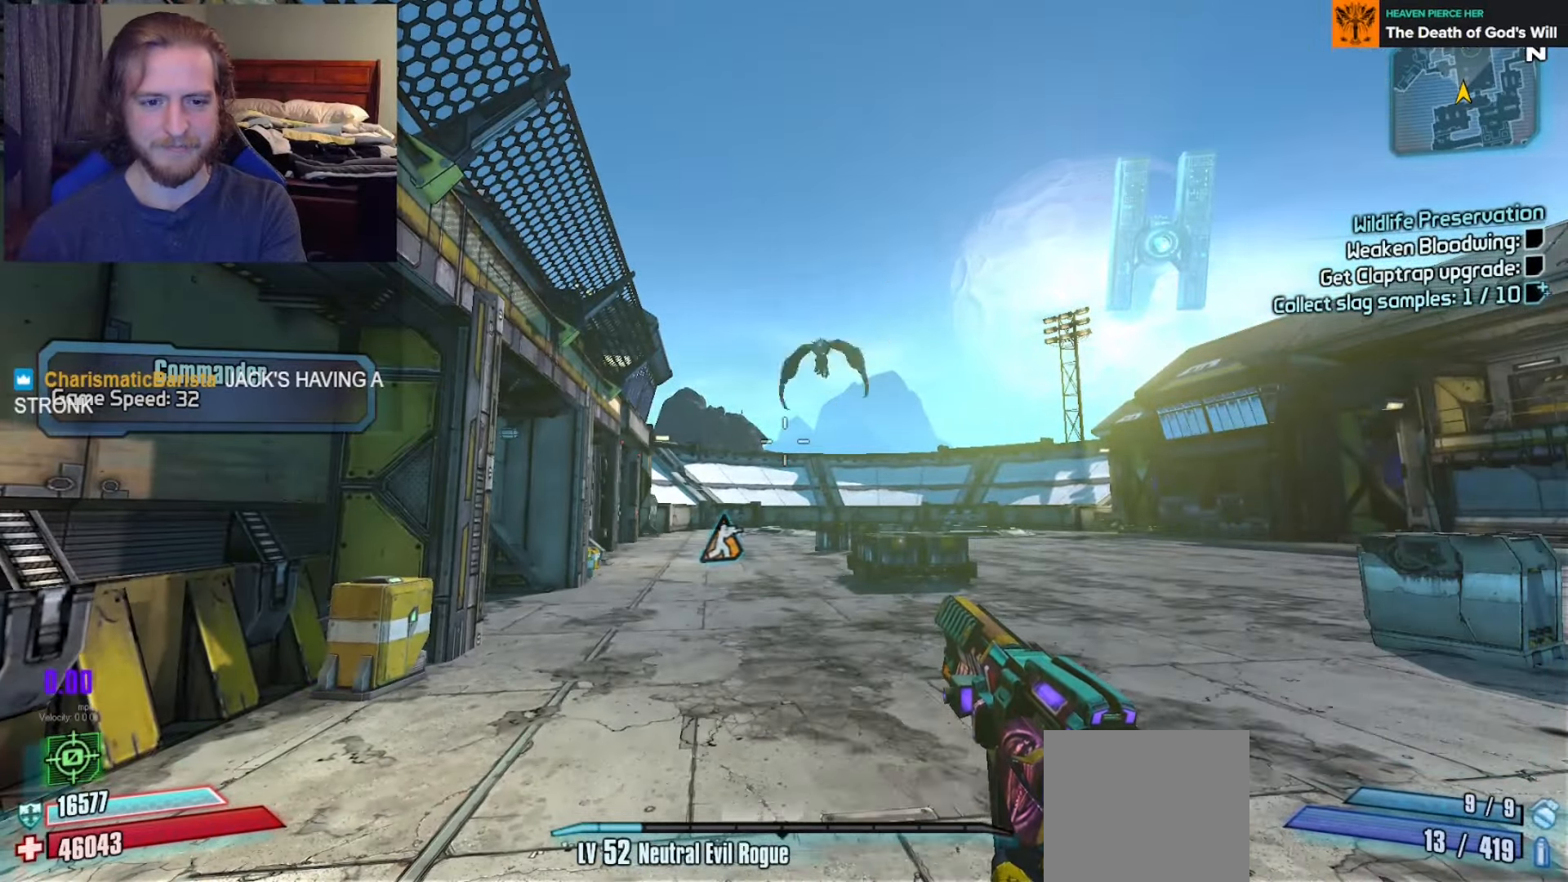
{"buttons": [], "left_stick": "center", "right_stick": "center", "events": [[50, "B", "up"]]}
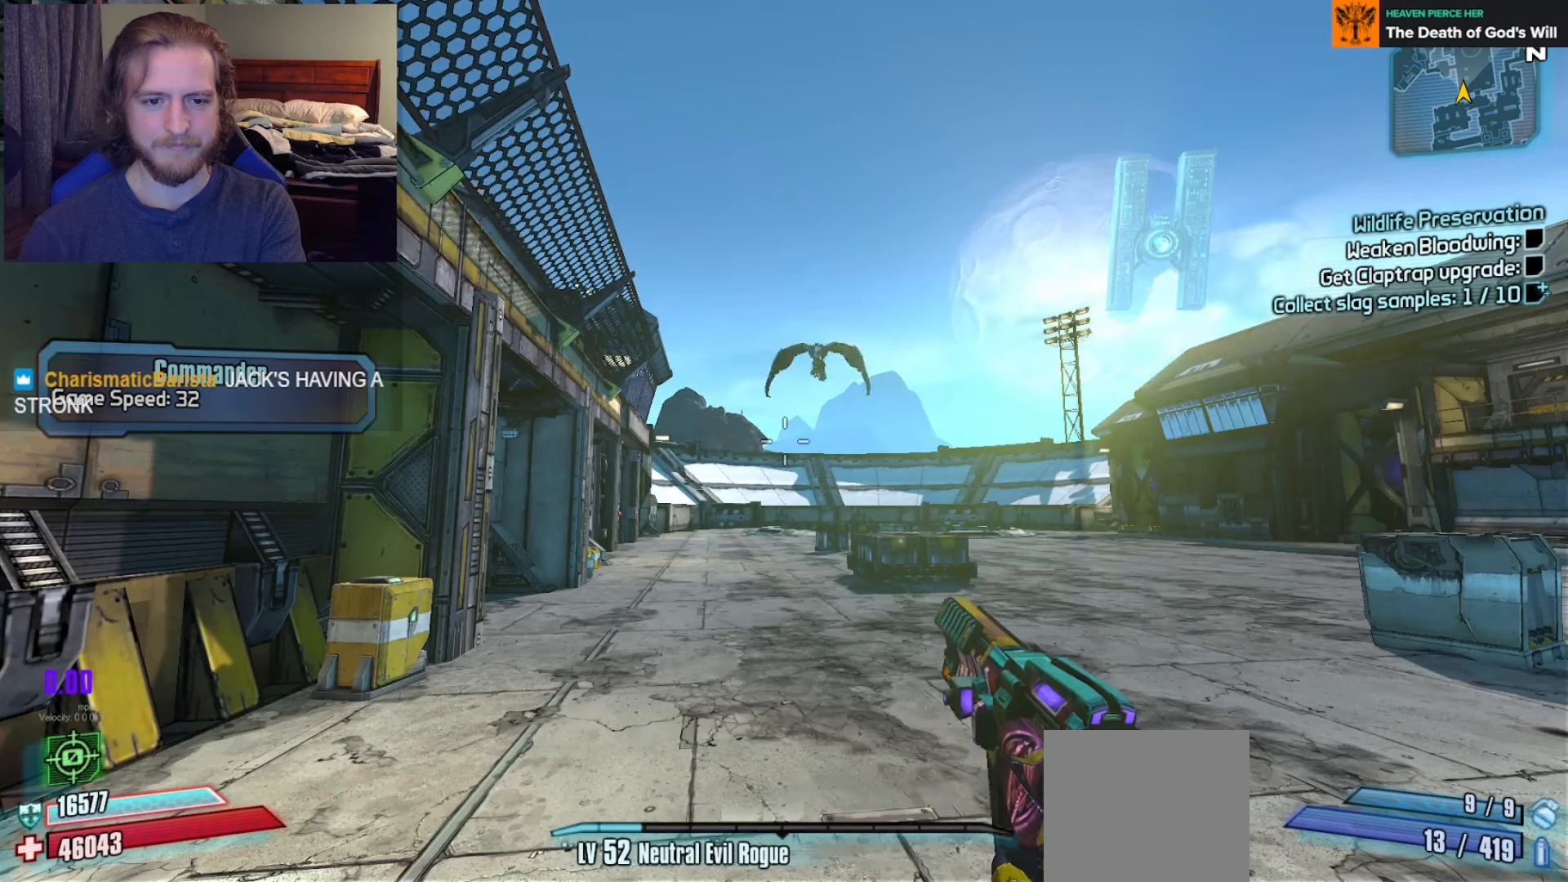
{"buttons": [], "left_stick": "center", "right_stick": "center", "events": [[183, "right_stick", "up-right"], [300, "right_stick", "center"]]}